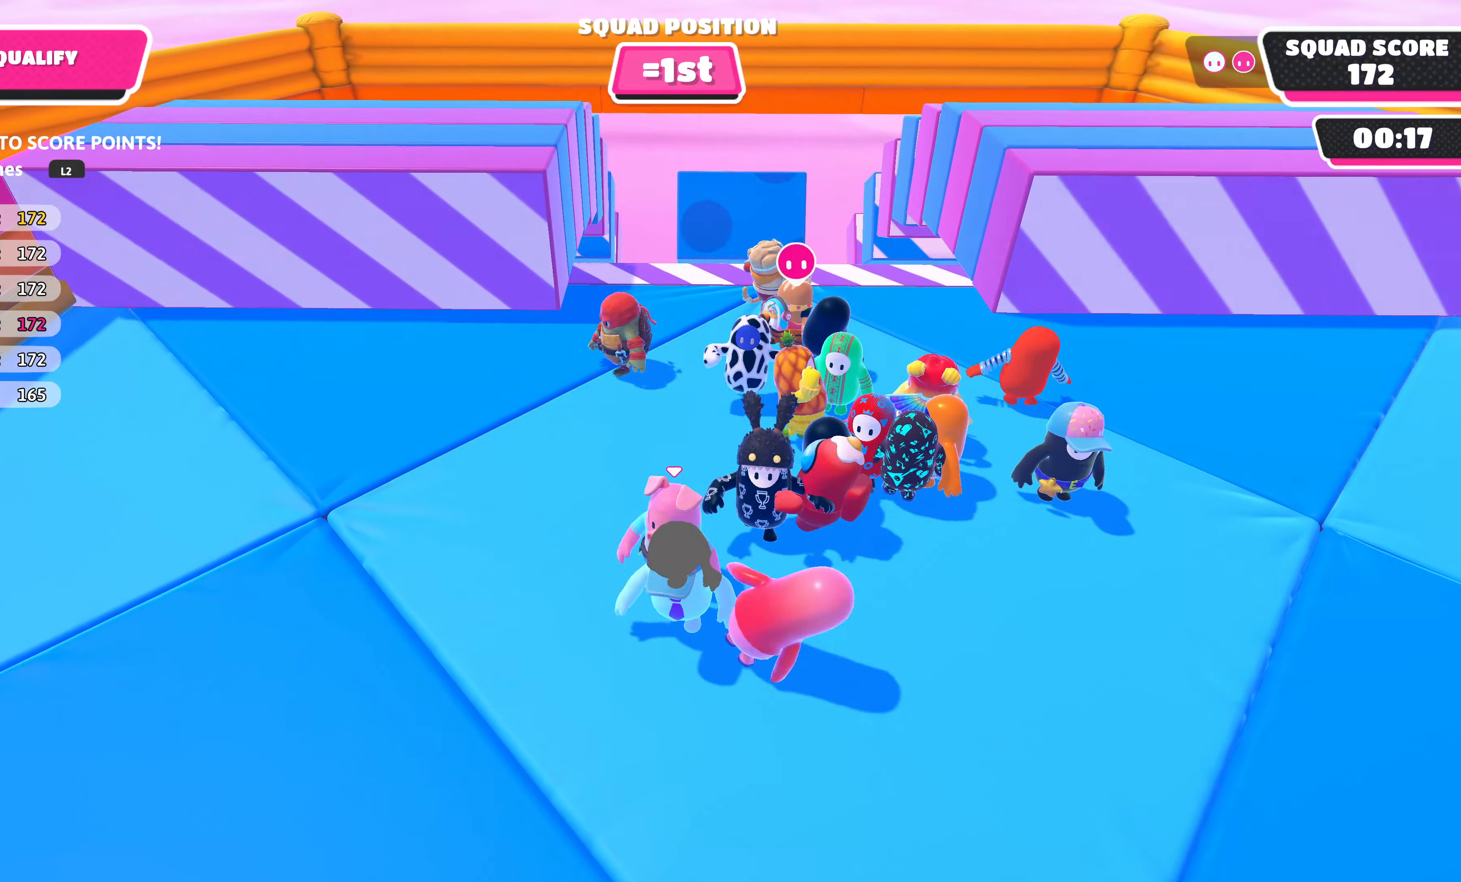
Gameplay with a controller (PlayStation layout); each line is a JSON object with the inputs held at the frame after it. "events" lists button and stick changes between this image and that frame as [ms after this image, input, new state], when the widget could be followed in between.
{"buttons": [], "left_stick": "center", "right_stick": "center", "events": [[83, "left_stick", "center"]]}
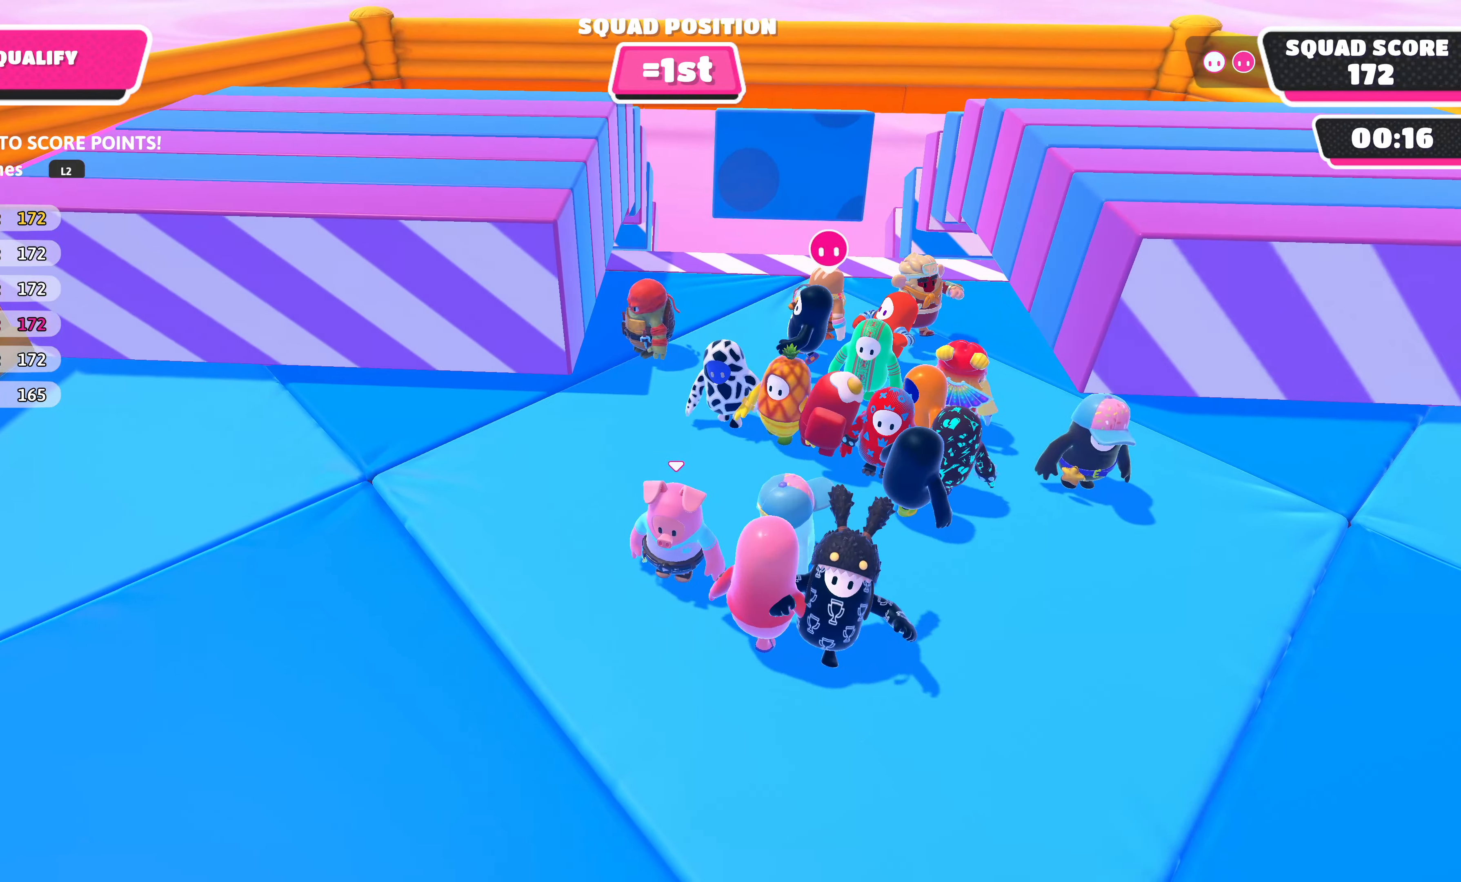
{"buttons": [], "left_stick": "center", "right_stick": "center", "events": [[16, "DPAD_LEFT", "down"], [150, "DPAD_LEFT", "up"]]}
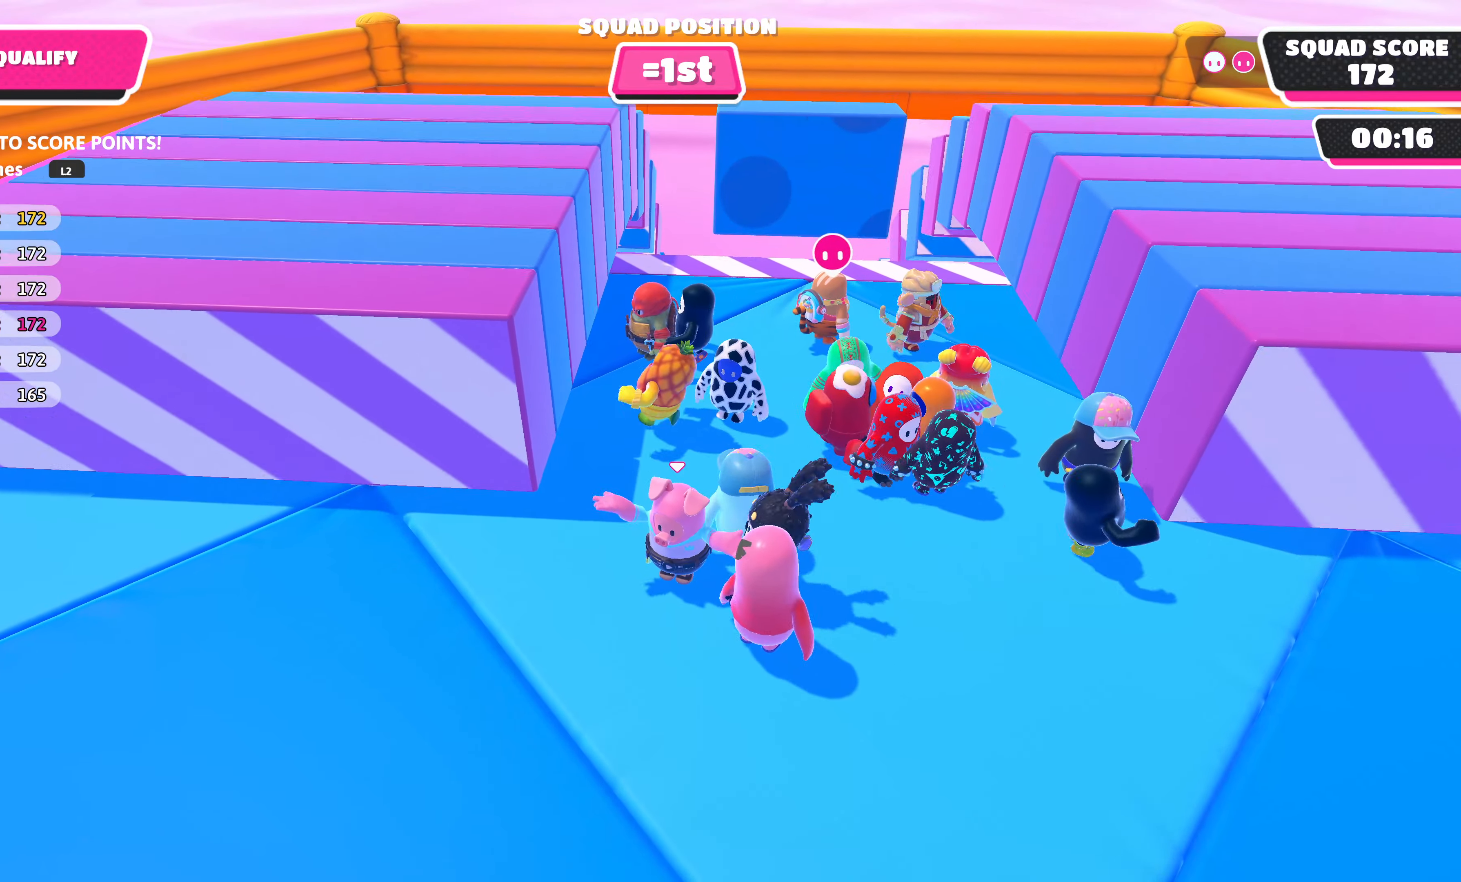
{"buttons": [], "left_stick": "center", "right_stick": "center", "events": []}
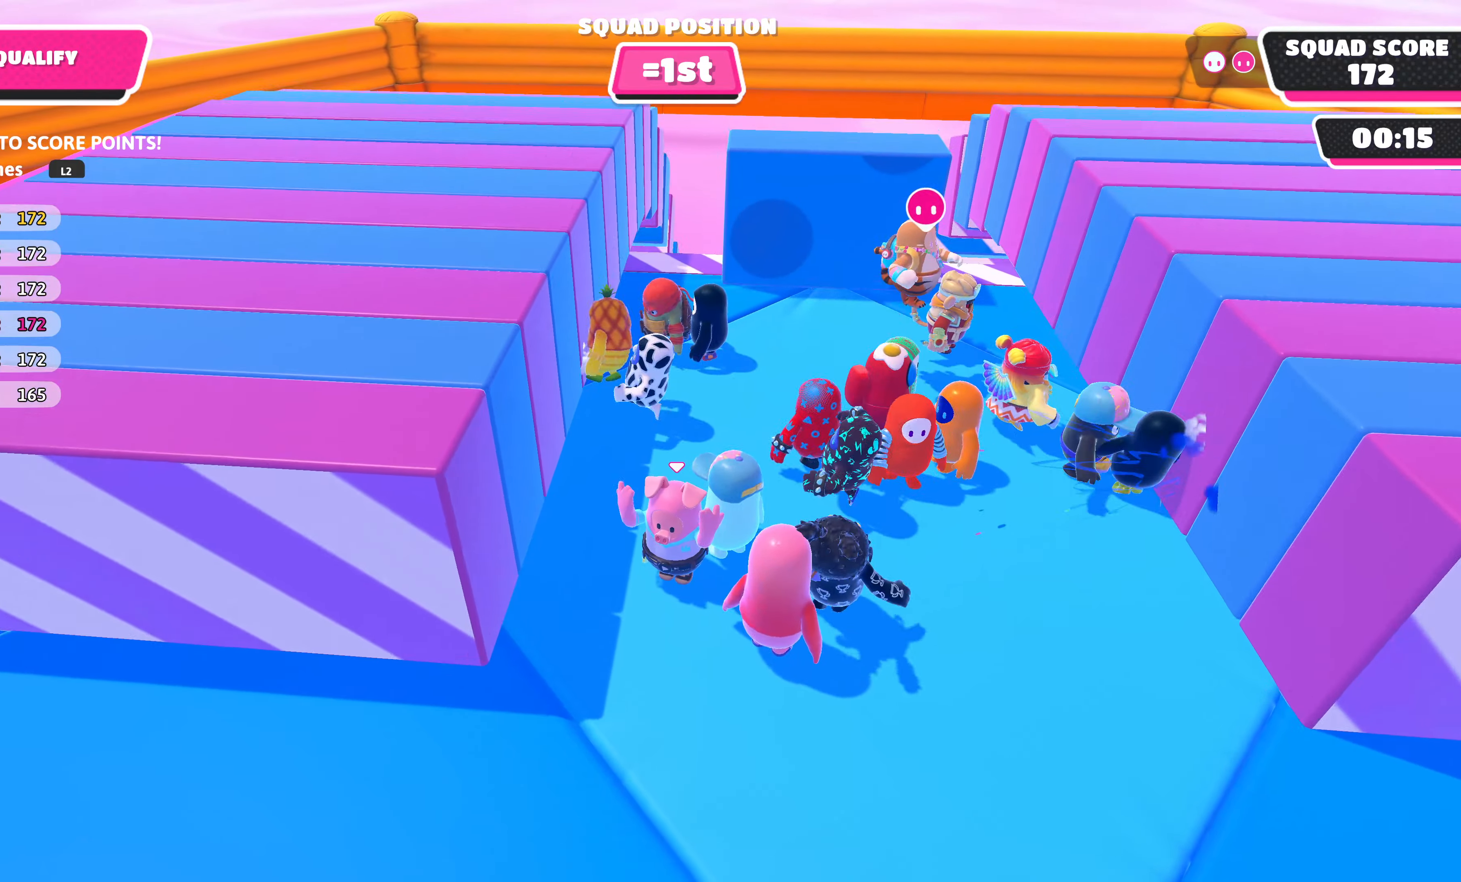
{"buttons": [], "left_stick": "center", "right_stick": "center", "events": []}
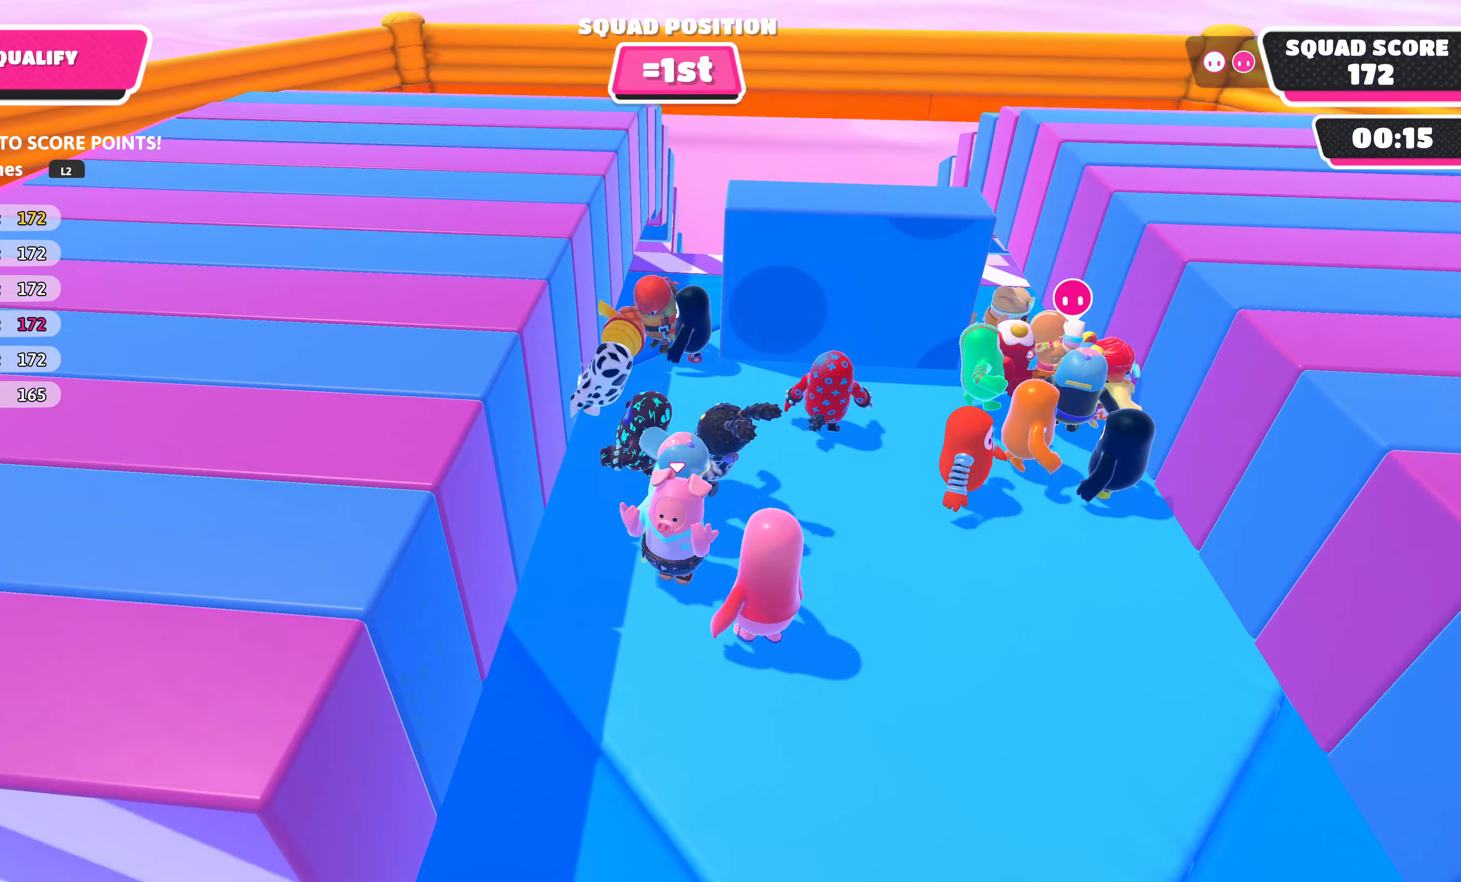
{"buttons": [], "left_stick": "center", "right_stick": "center", "events": []}
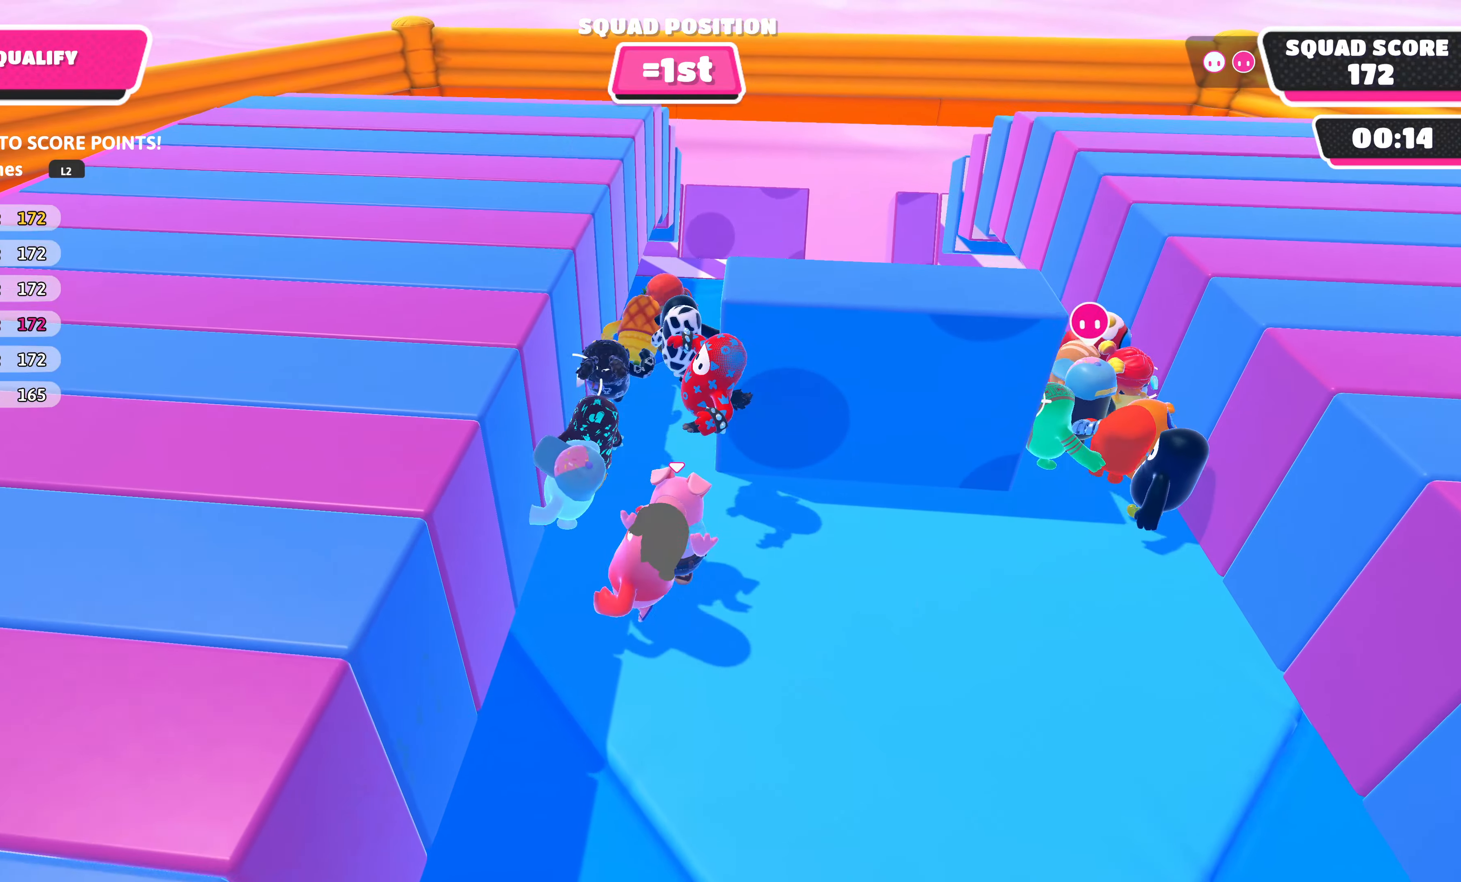
{"buttons": [], "left_stick": "center", "right_stick": "center", "events": []}
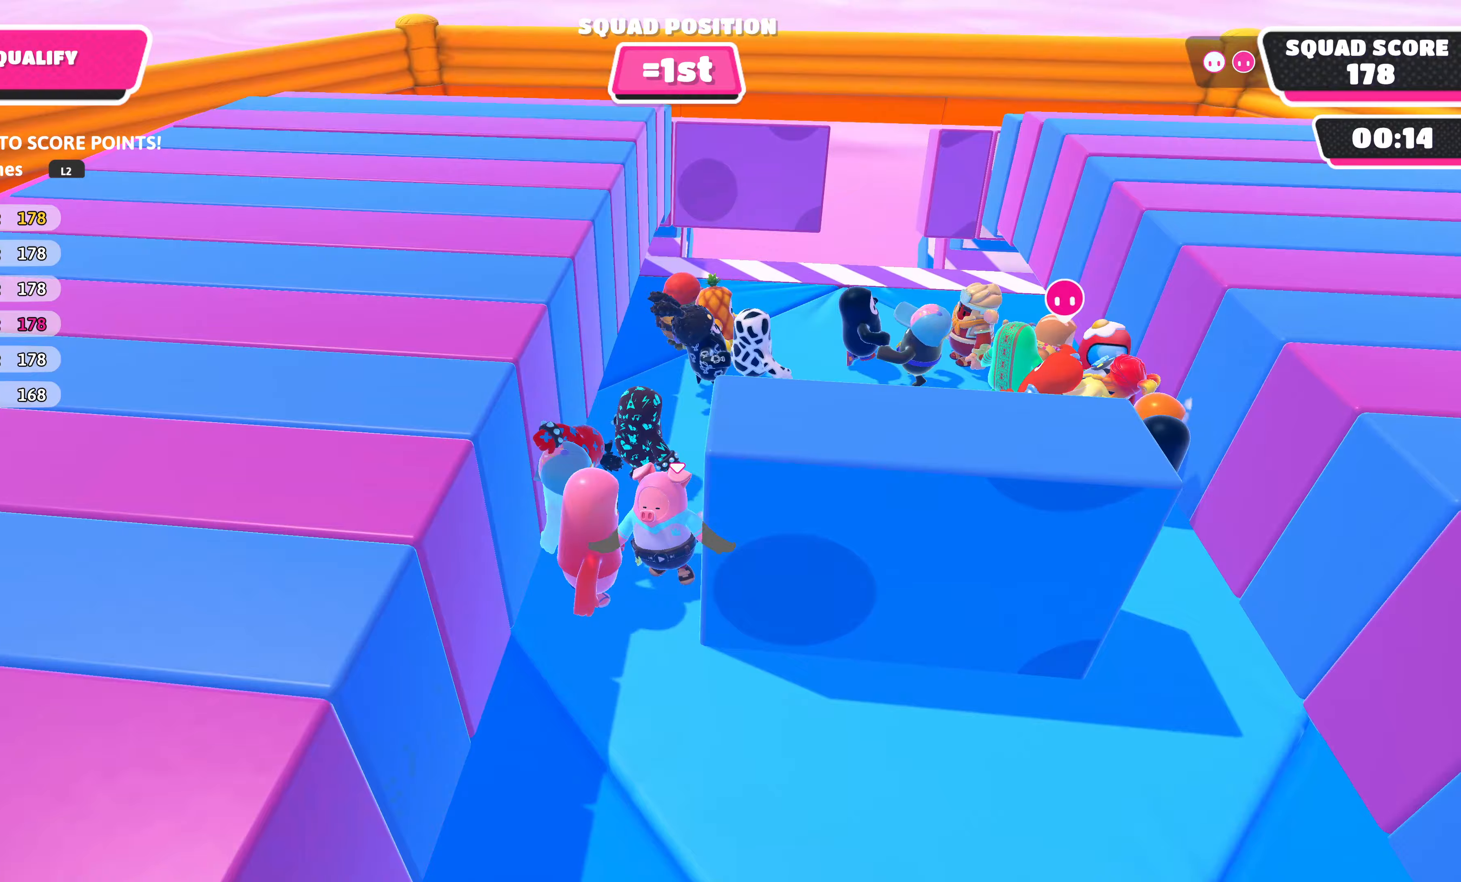
{"buttons": [], "left_stick": "center", "right_stick": "center", "events": []}
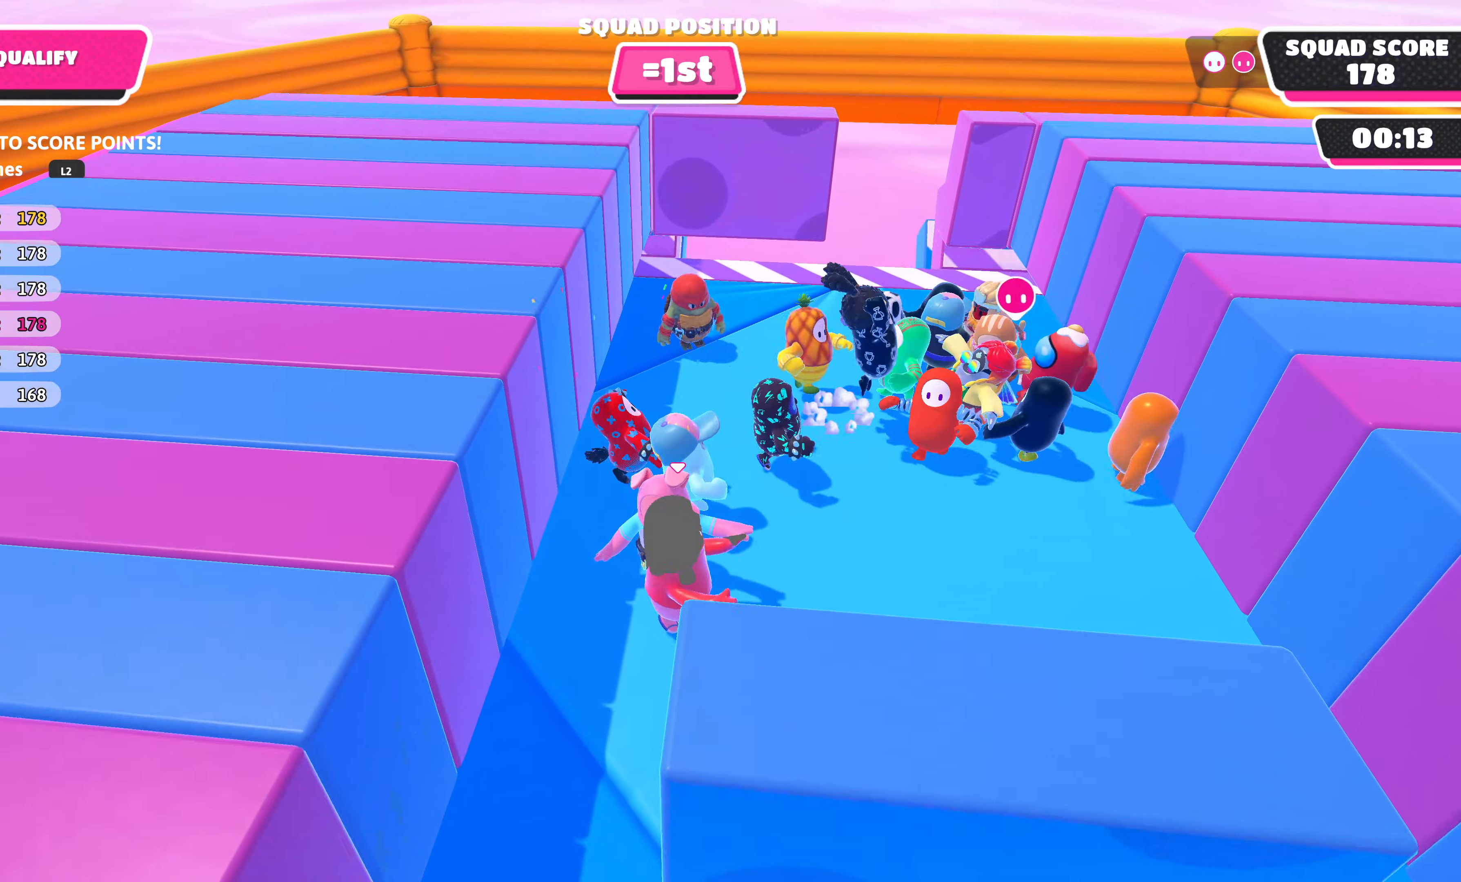
{"buttons": [], "left_stick": "center", "right_stick": "center", "events": []}
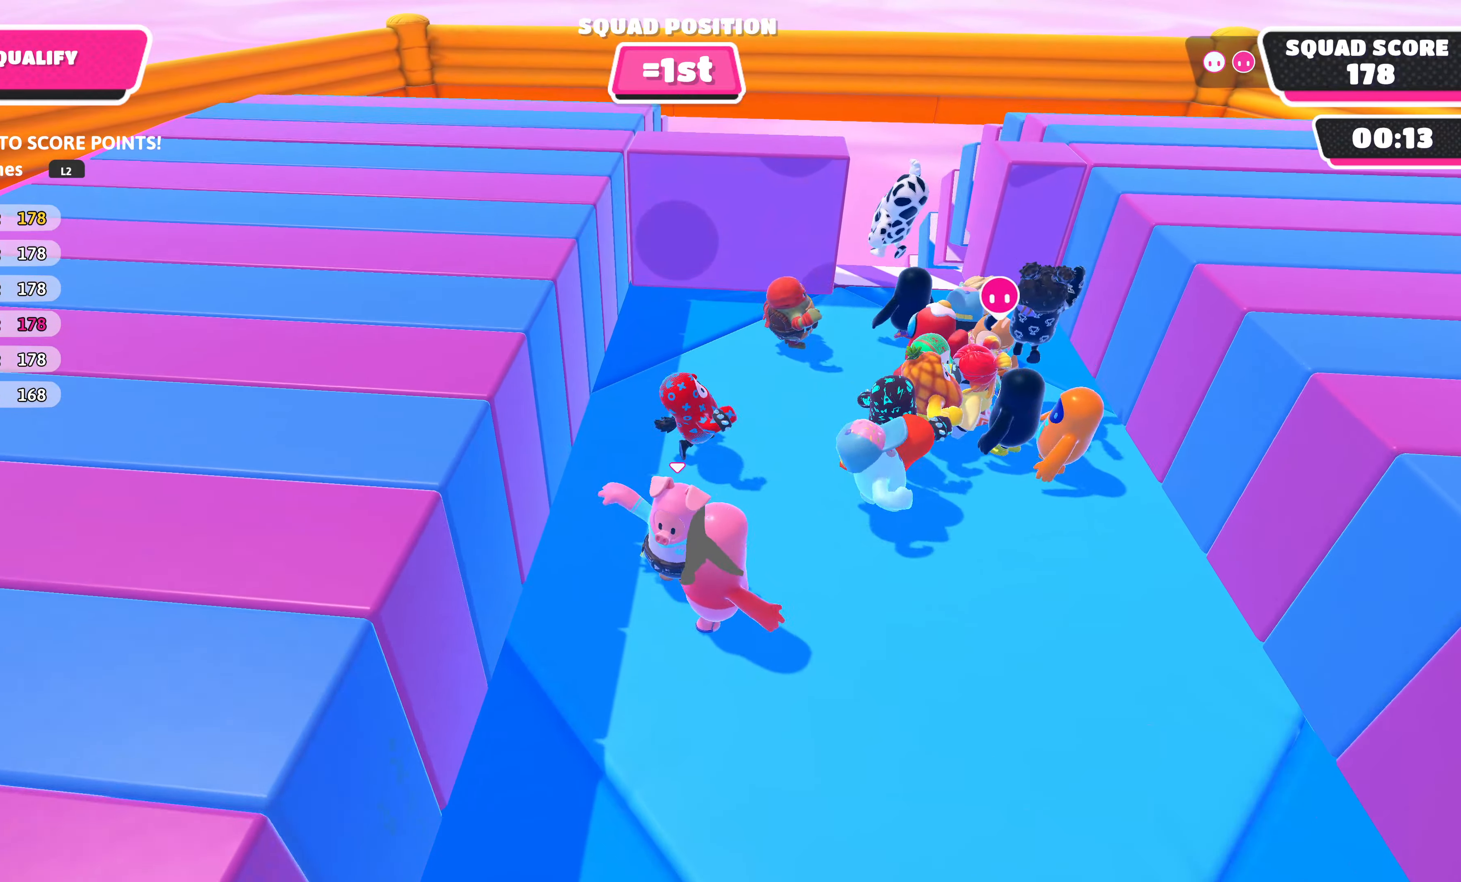
{"buttons": [], "left_stick": "down-right", "right_stick": "center", "events": [[417, "left_stick", "down-right"]]}
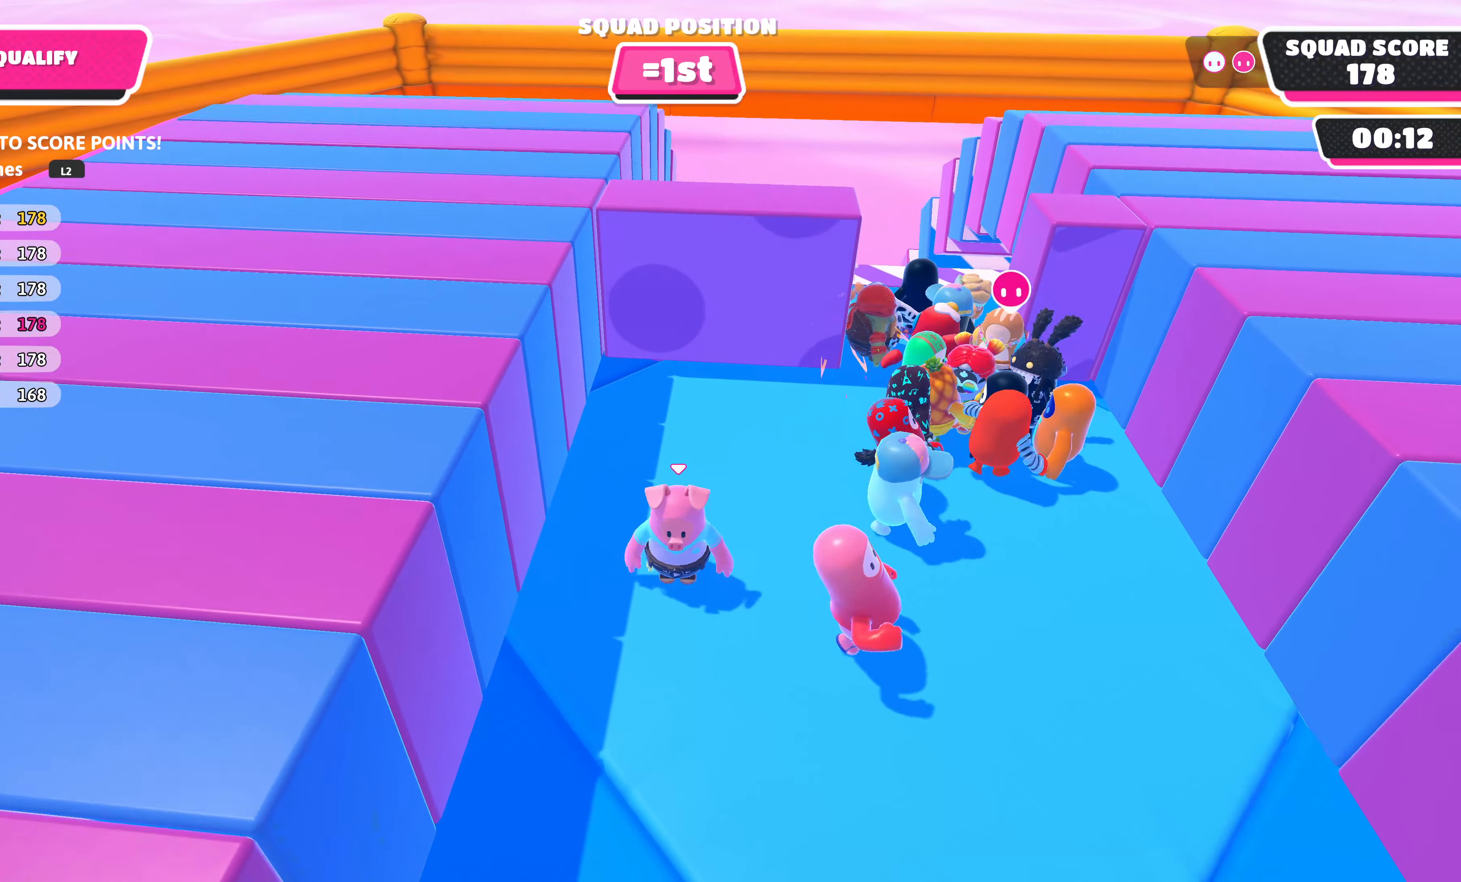
{"buttons": [], "left_stick": "down-right", "right_stick": "center", "events": []}
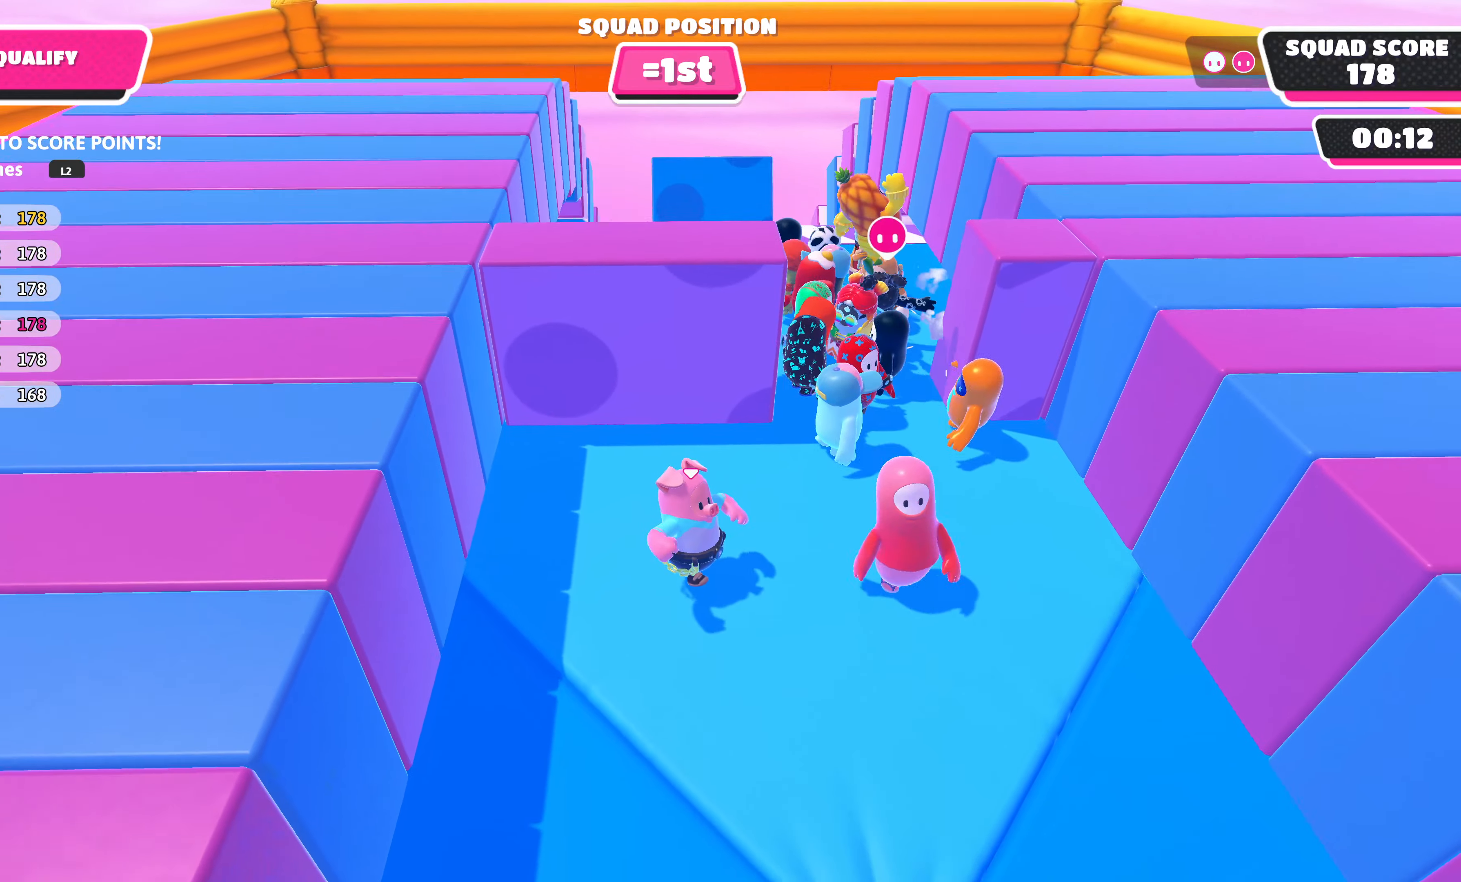
{"buttons": [], "left_stick": "up-left", "right_stick": "center", "events": [[167, "left_stick", "up-right"], [333, "left_stick", "up-left"]]}
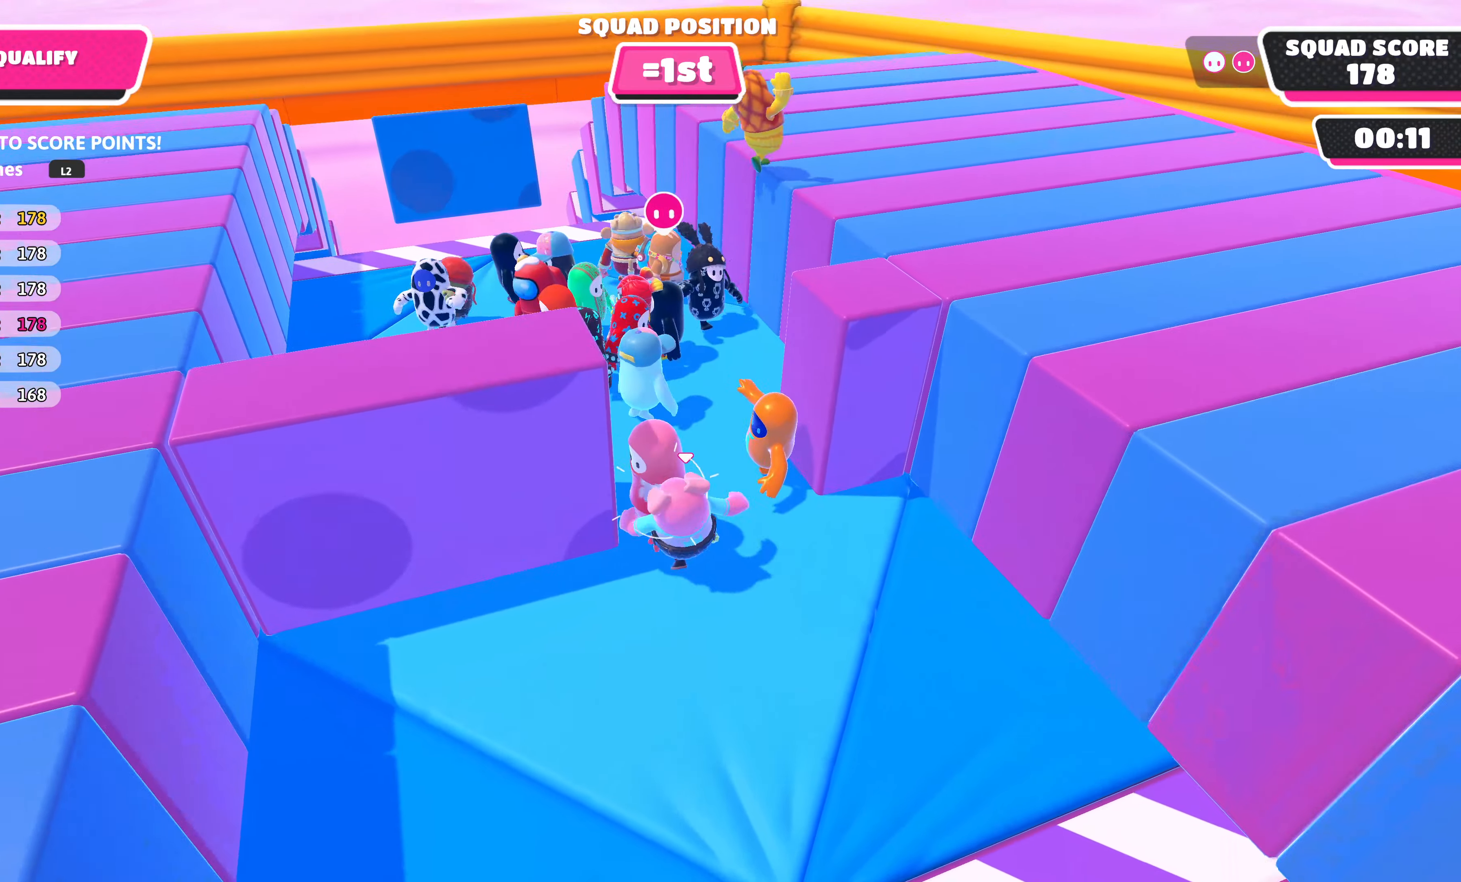
{"buttons": [], "left_stick": "left", "right_stick": "center", "events": [[67, "left_stick", "left"]]}
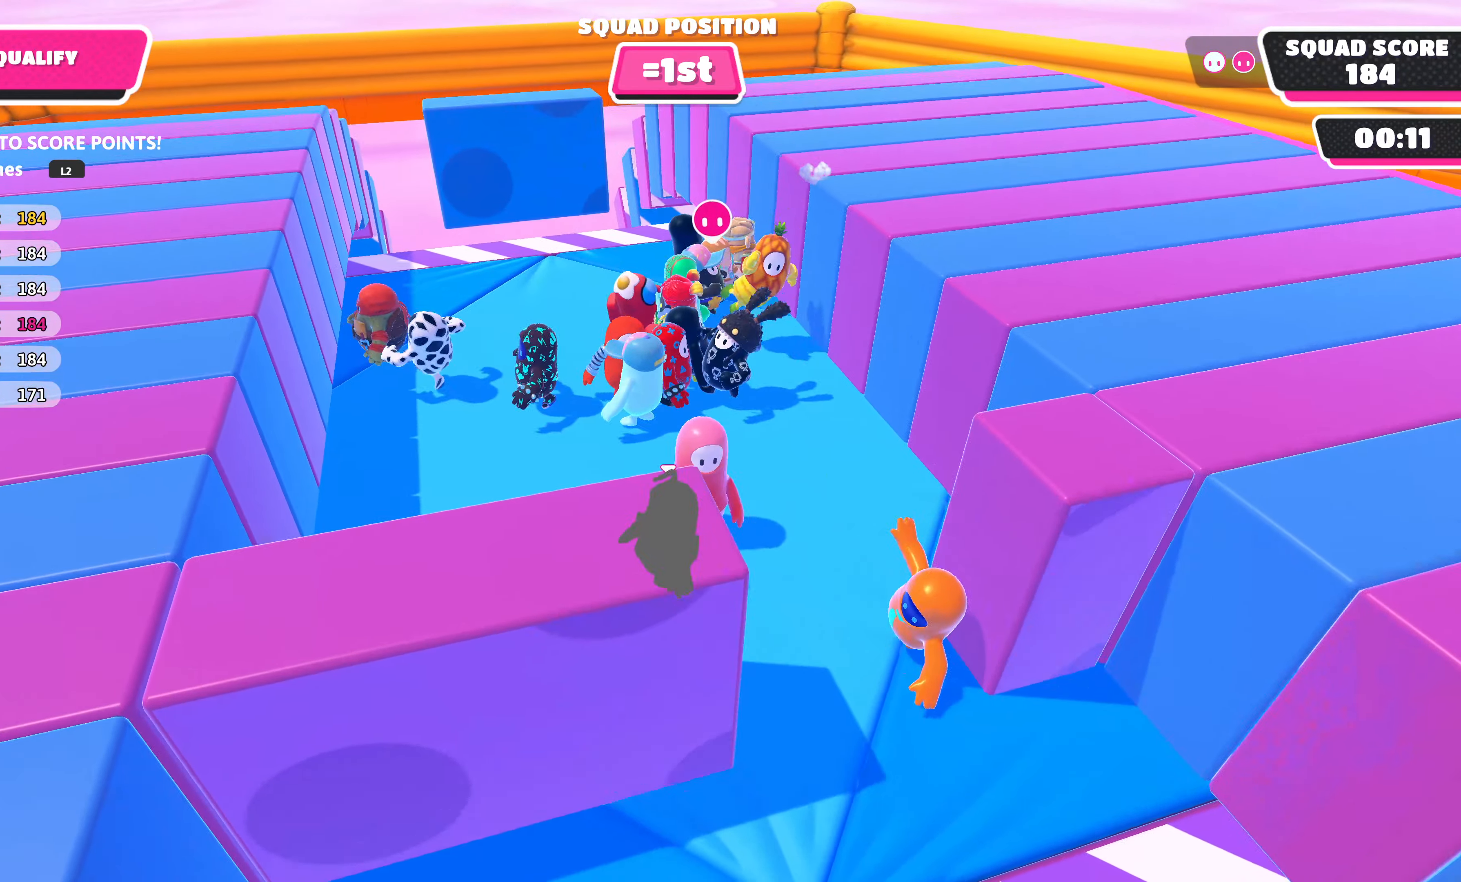
{"buttons": [], "left_stick": "center", "right_stick": "center", "events": [[417, "left_stick", "center"]]}
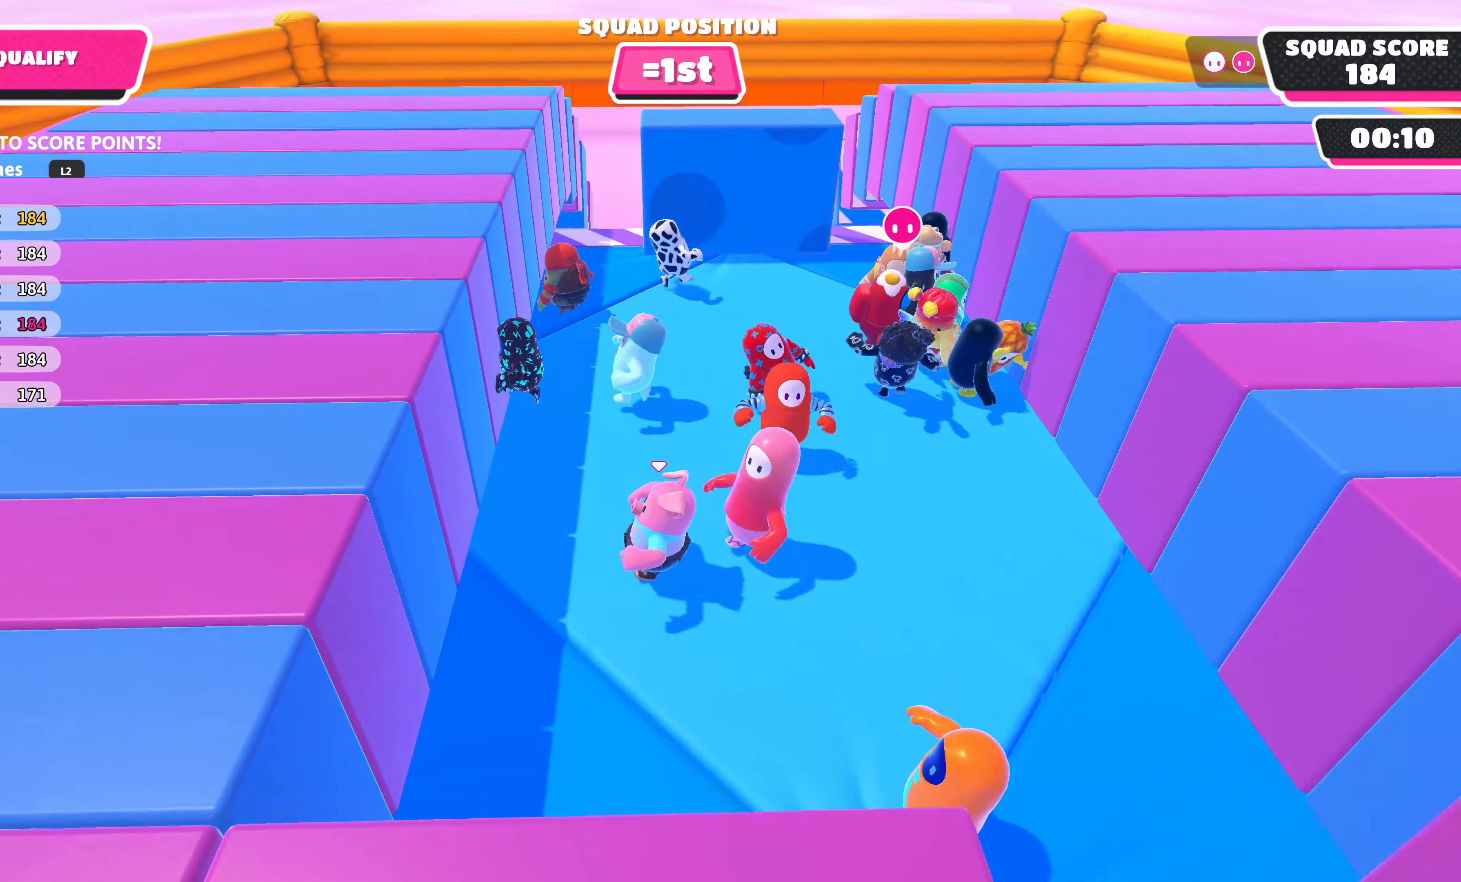
{"buttons": [], "left_stick": "center", "right_stick": "center", "events": [[100, "DPAD_RIGHT", "down"], [233, "DPAD_RIGHT", "up"]]}
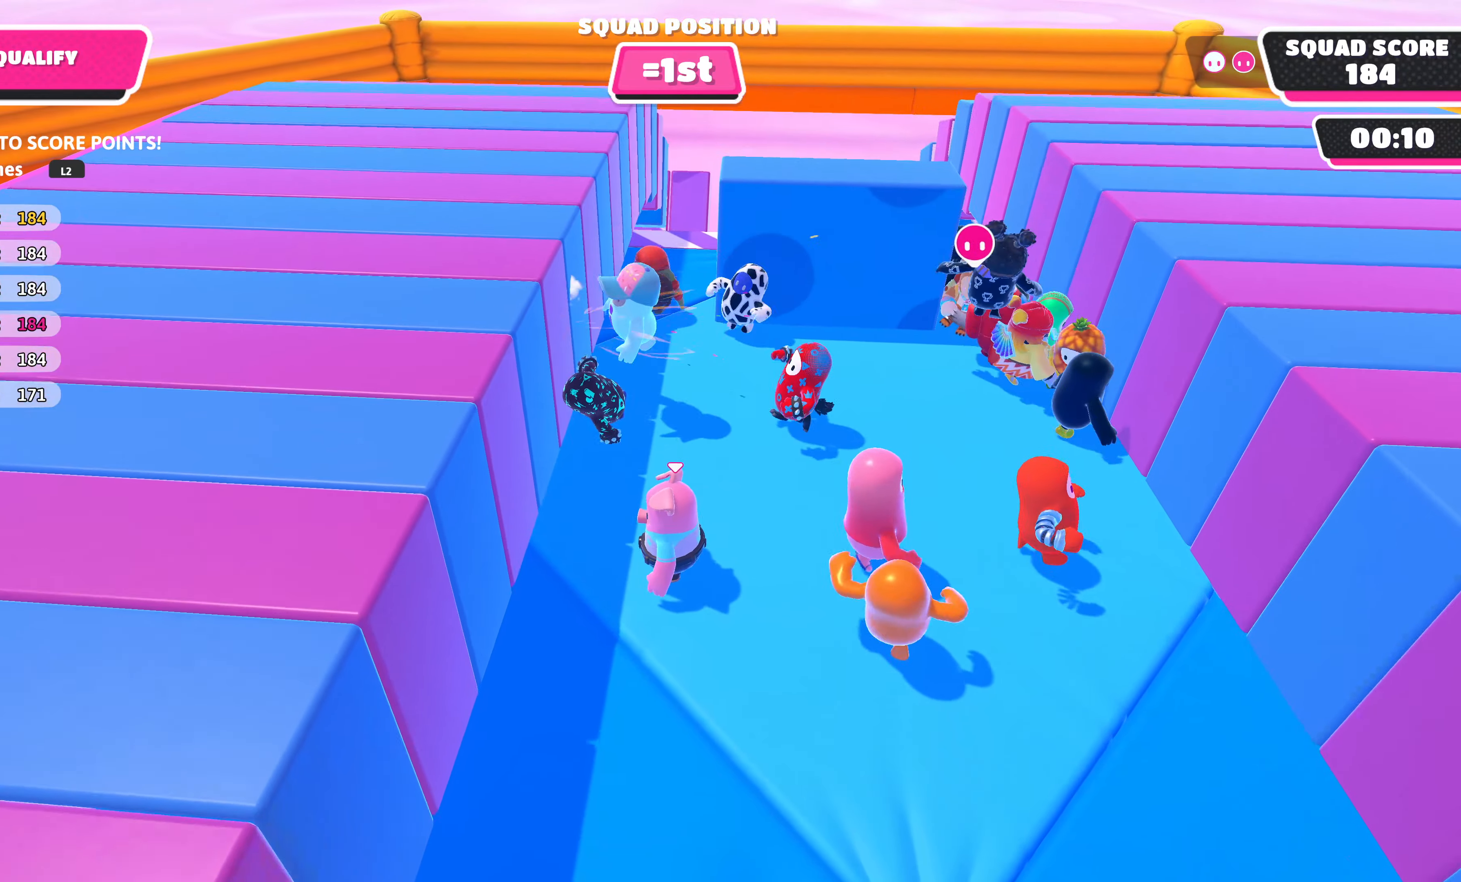
{"buttons": [], "left_stick": "center", "right_stick": "center", "events": []}
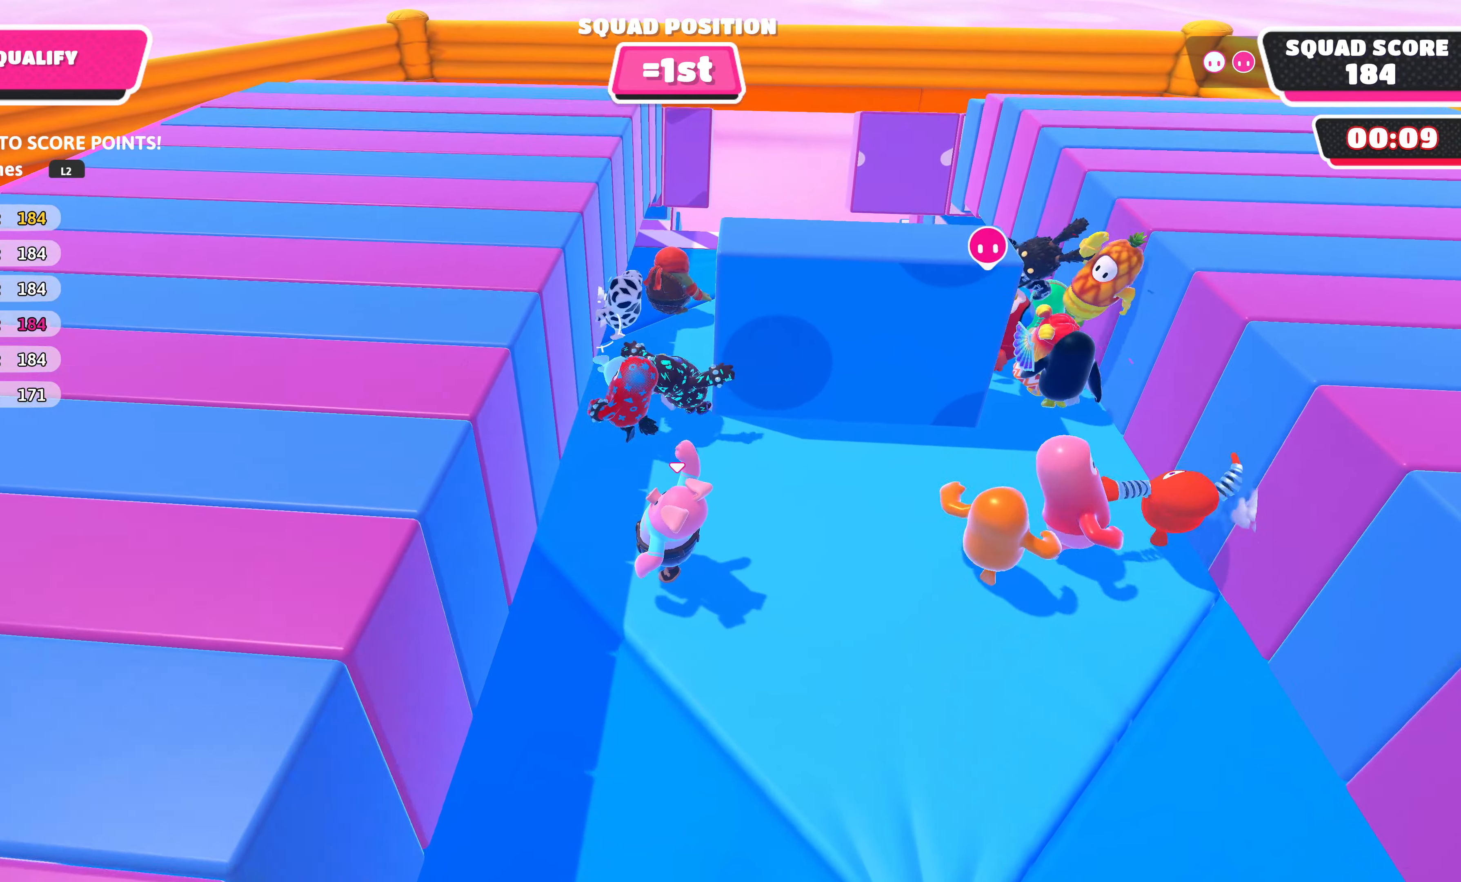
{"buttons": [], "left_stick": "center", "right_stick": "center", "events": []}
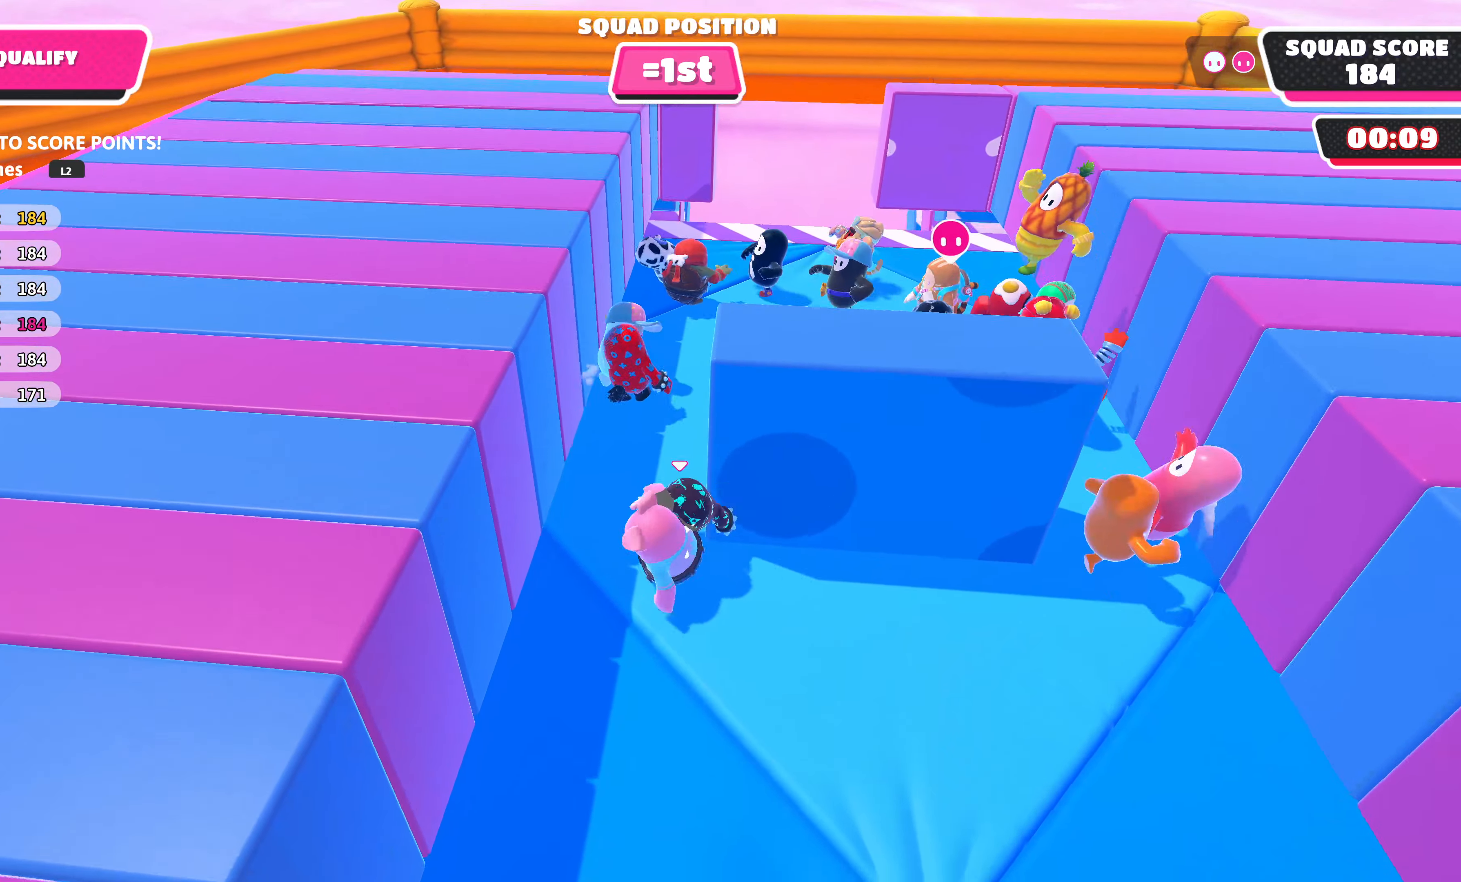
{"buttons": [], "left_stick": "center", "right_stick": "center", "events": []}
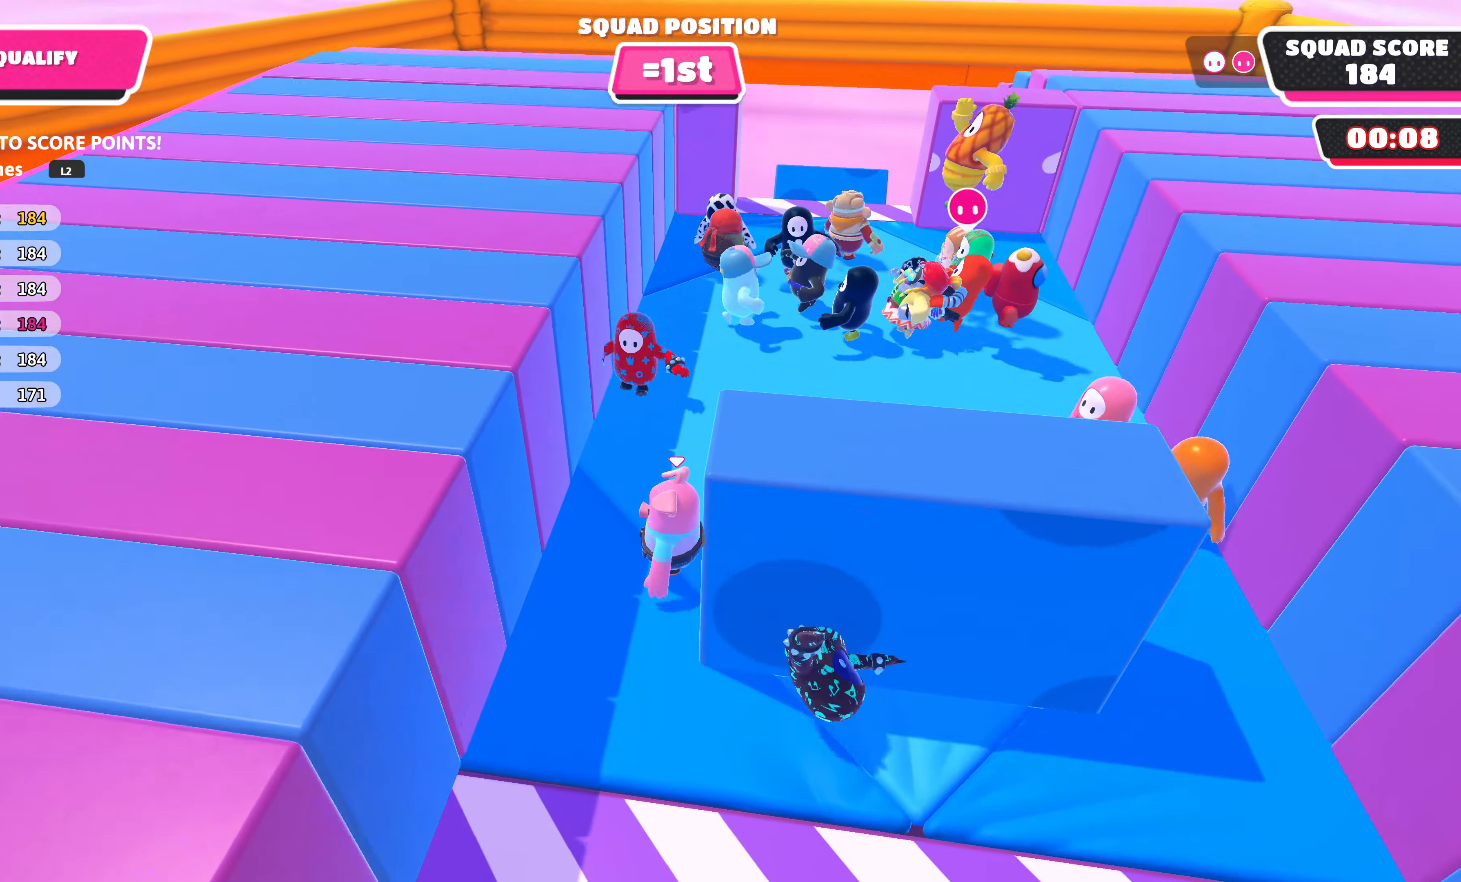
{"buttons": [], "left_stick": "right", "right_stick": "center", "events": [[450, "left_stick", "right"]]}
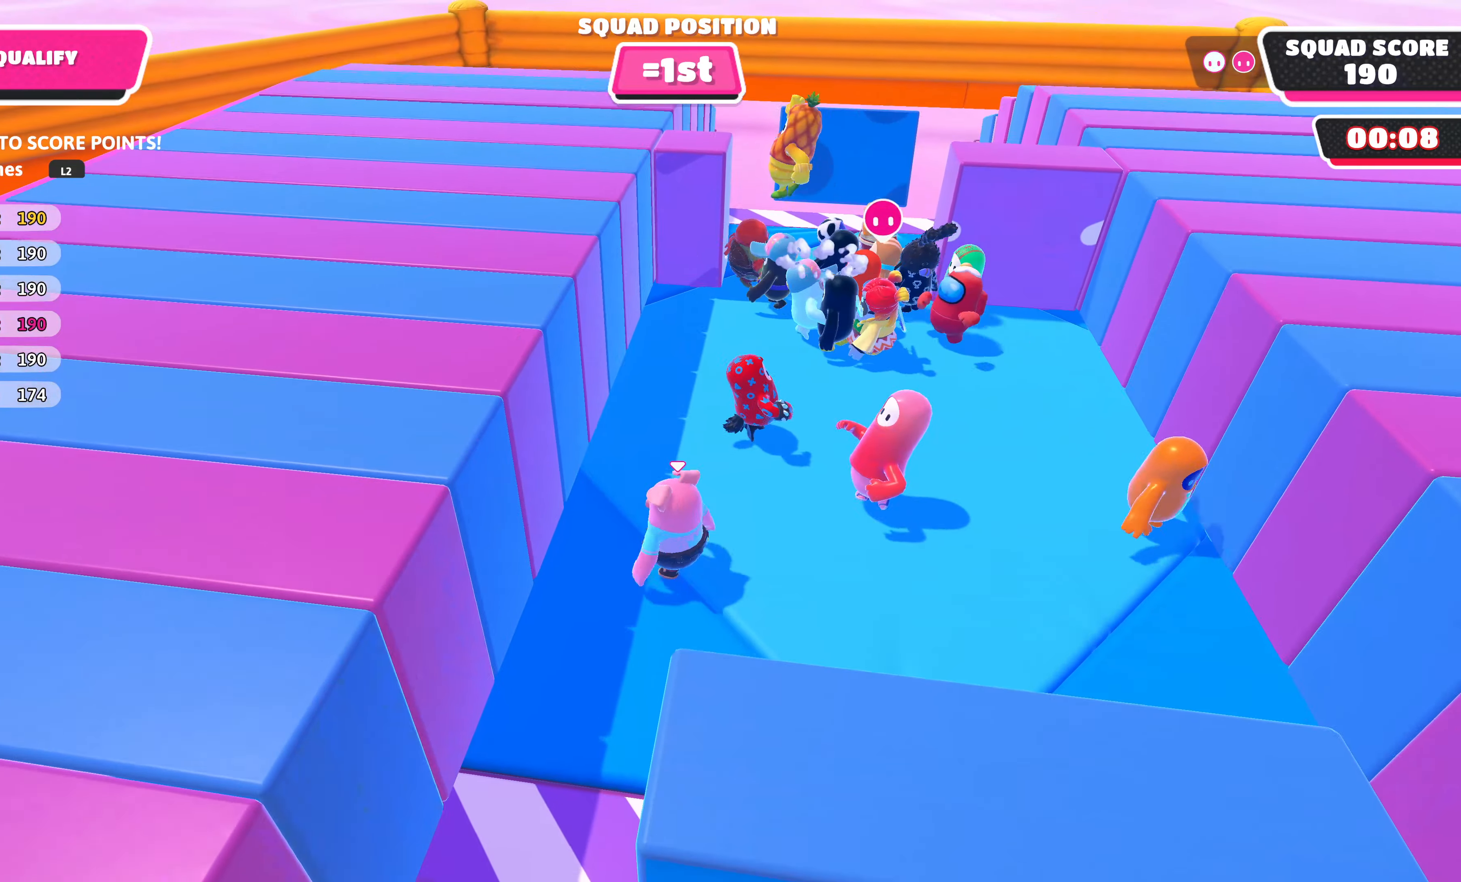
{"buttons": [], "left_stick": "up", "right_stick": "center", "events": [[200, "left_stick", "up-right"], [417, "left_stick", "up"]]}
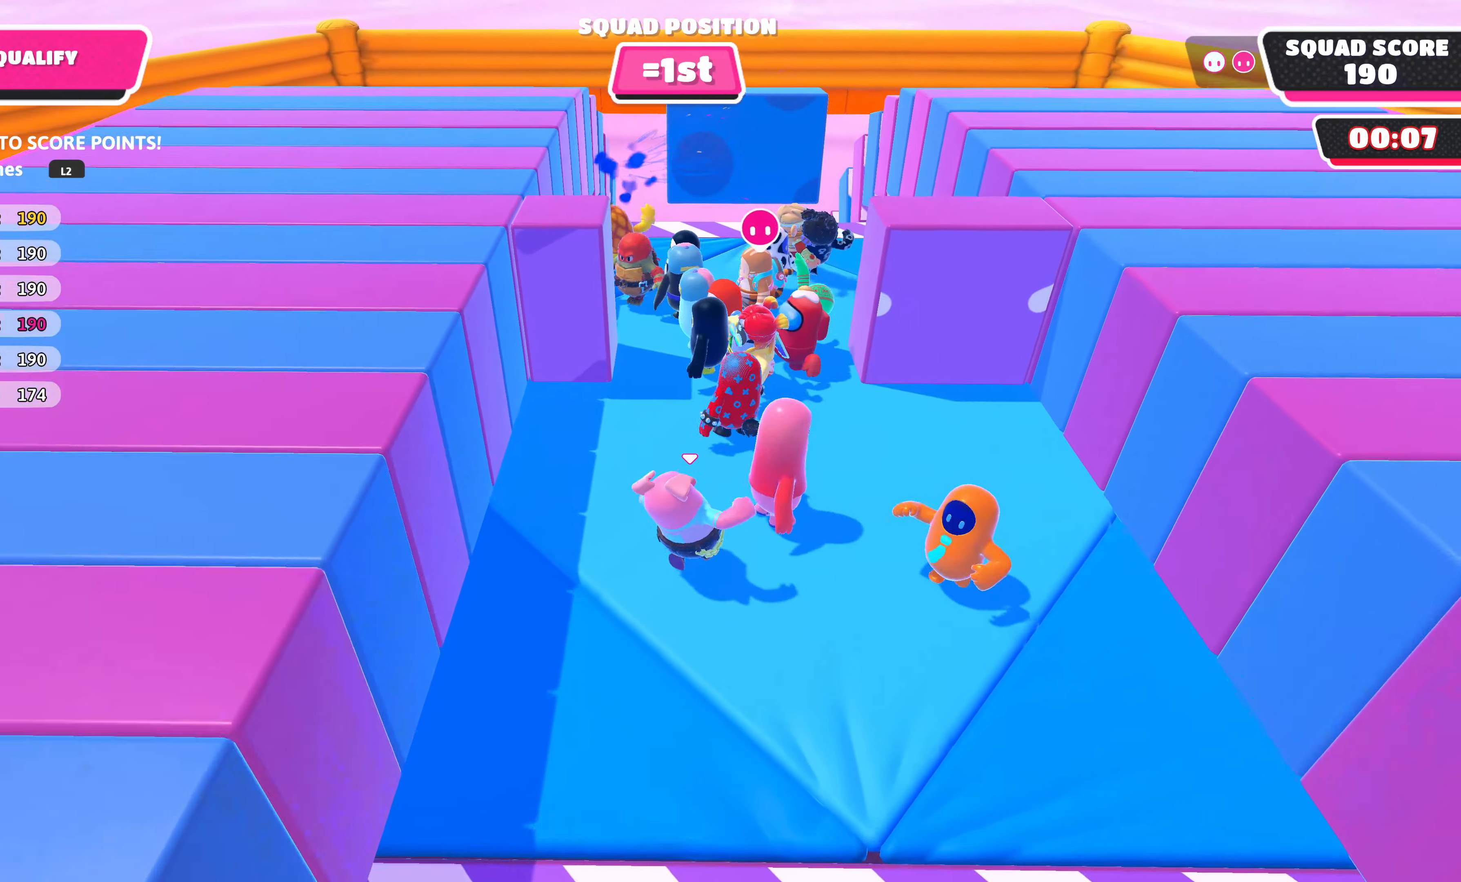
{"buttons": [], "left_stick": "left", "right_stick": "center", "events": [[184, "left_stick", "up-left"], [500, "left_stick", "left"]]}
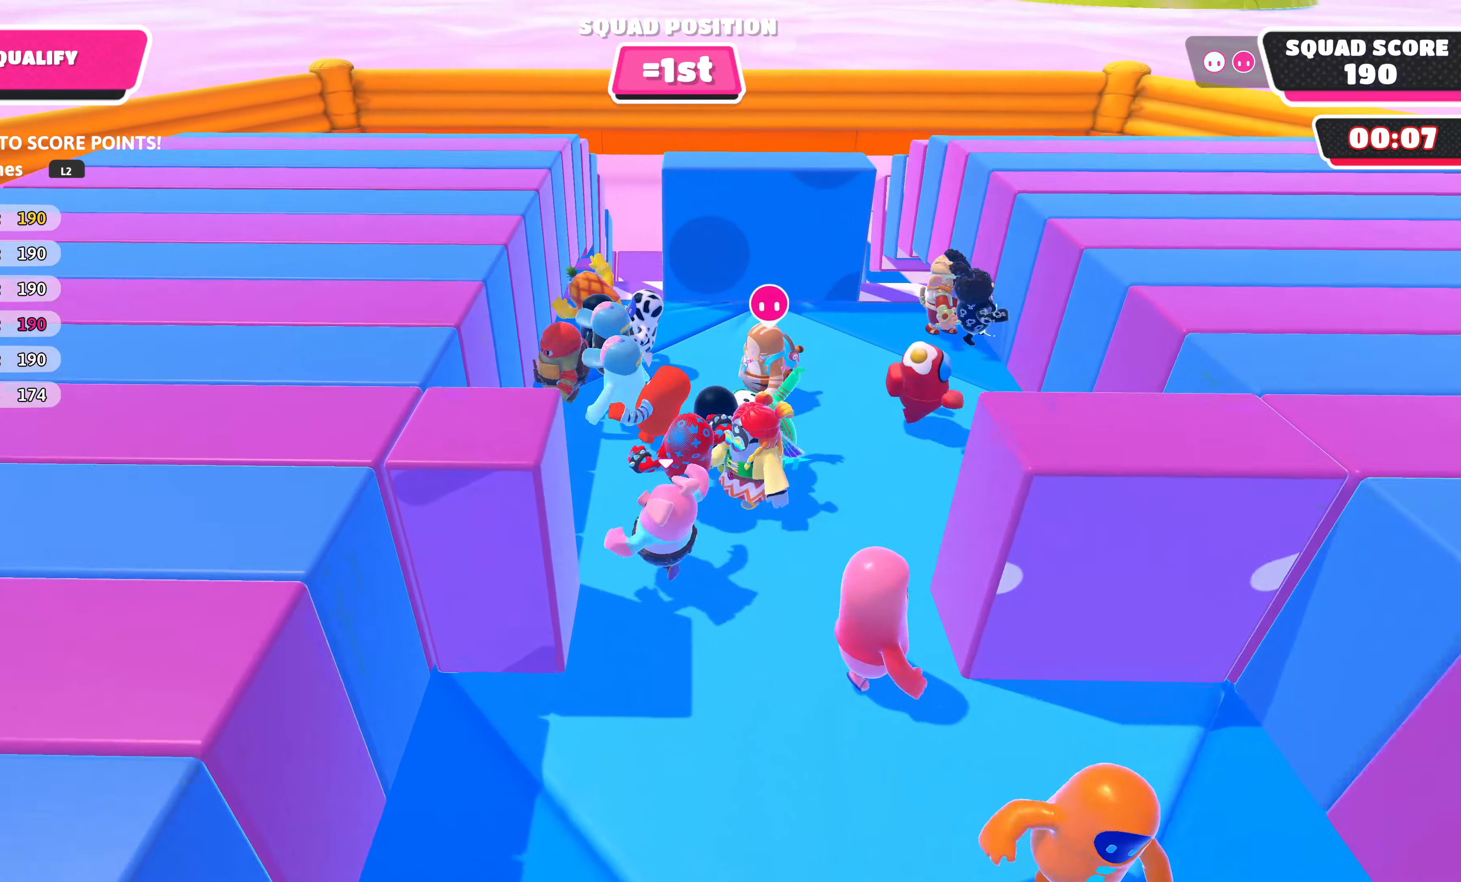
{"buttons": ["CROSS"], "left_stick": "up-right", "right_stick": "center", "events": [[317, "left_stick", "up"], [367, "left_stick", "up-right"], [500, "CROSS", "down"]]}
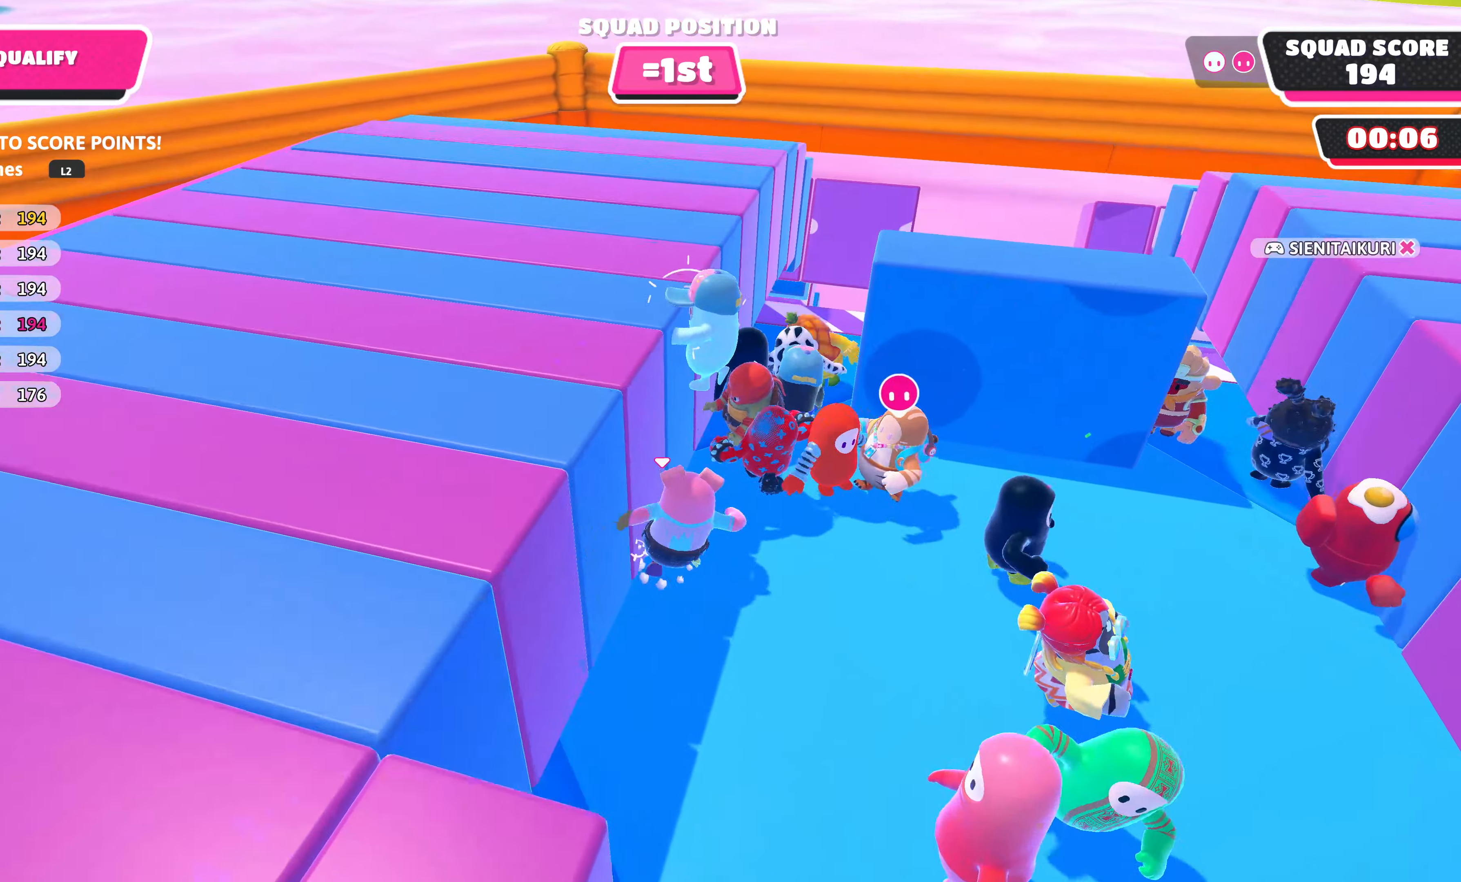
{"buttons": [], "left_stick": "right", "right_stick": "center", "events": [[184, "CROSS", "up"], [434, "left_stick", "right"]]}
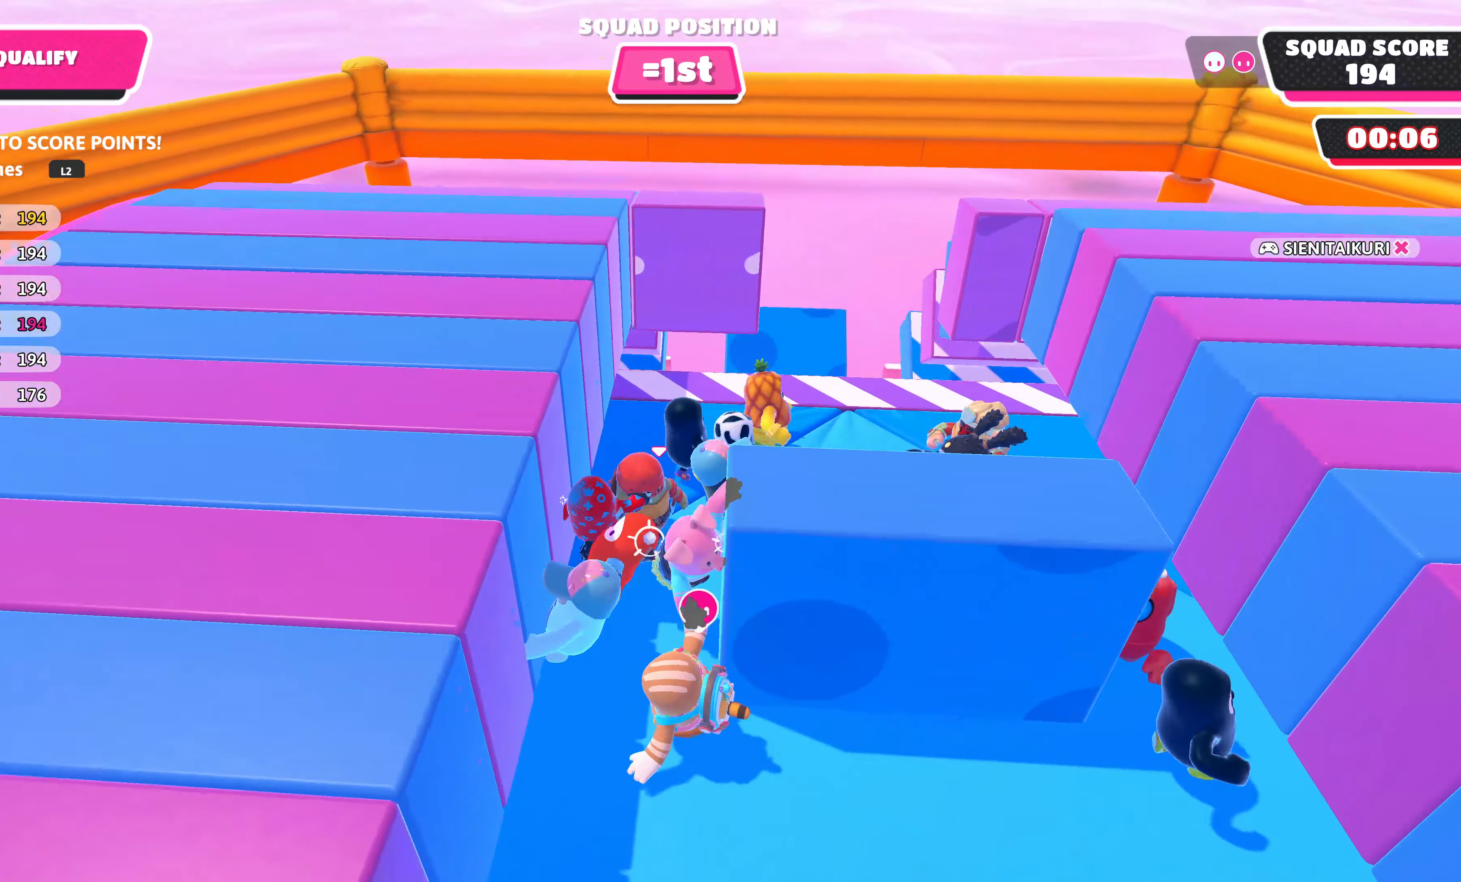
{"buttons": [], "left_stick": "down-right", "right_stick": "center", "events": [[84, "CROSS", "down"], [117, "left_stick", "down-right"], [217, "CROSS", "up"]]}
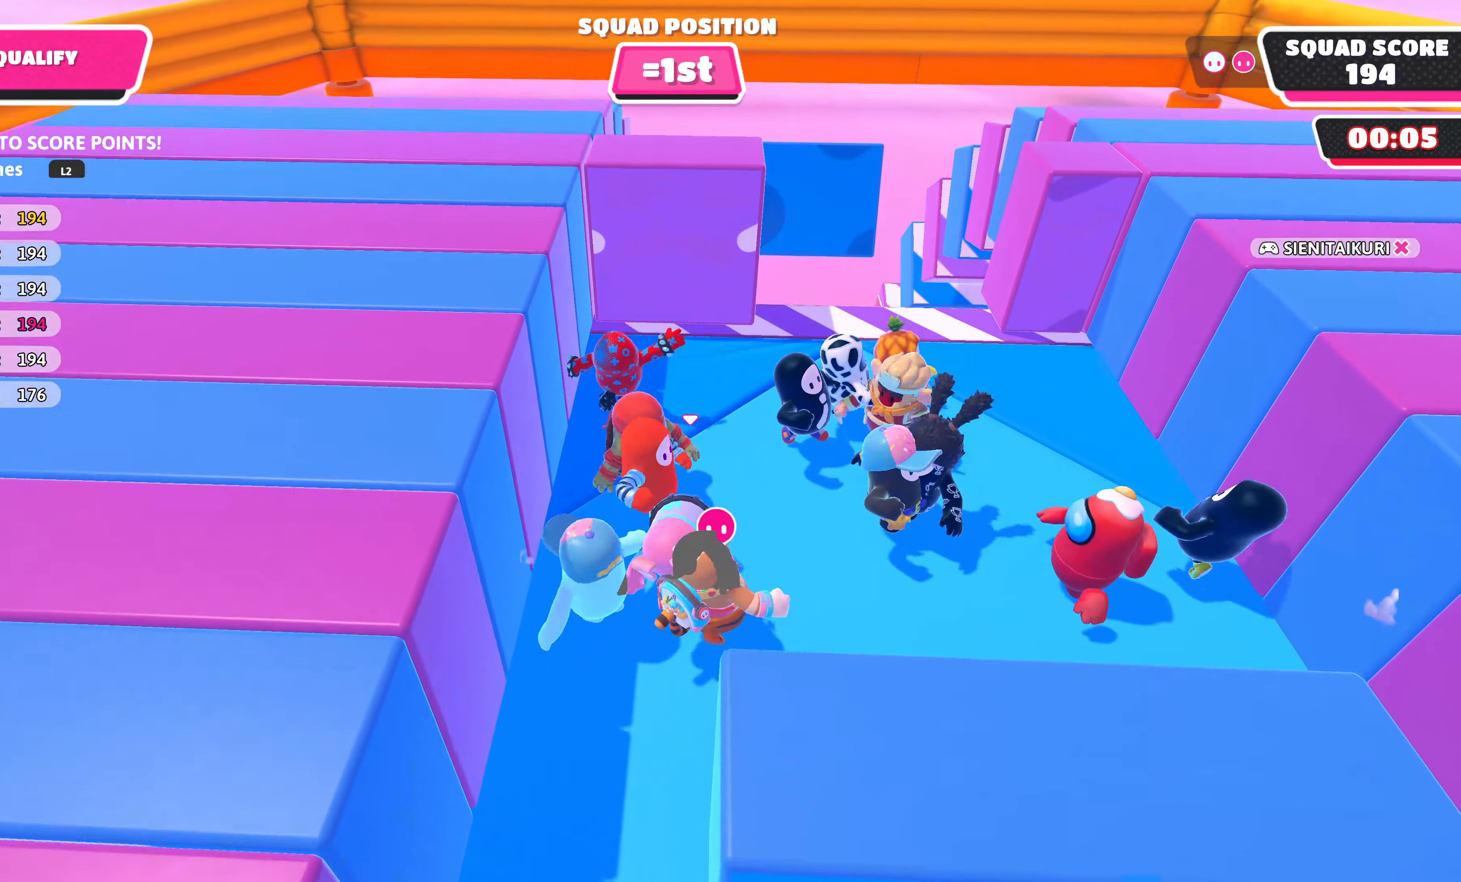
{"buttons": [], "left_stick": "up-right", "right_stick": "center", "events": [[500, "left_stick", "up-right"]]}
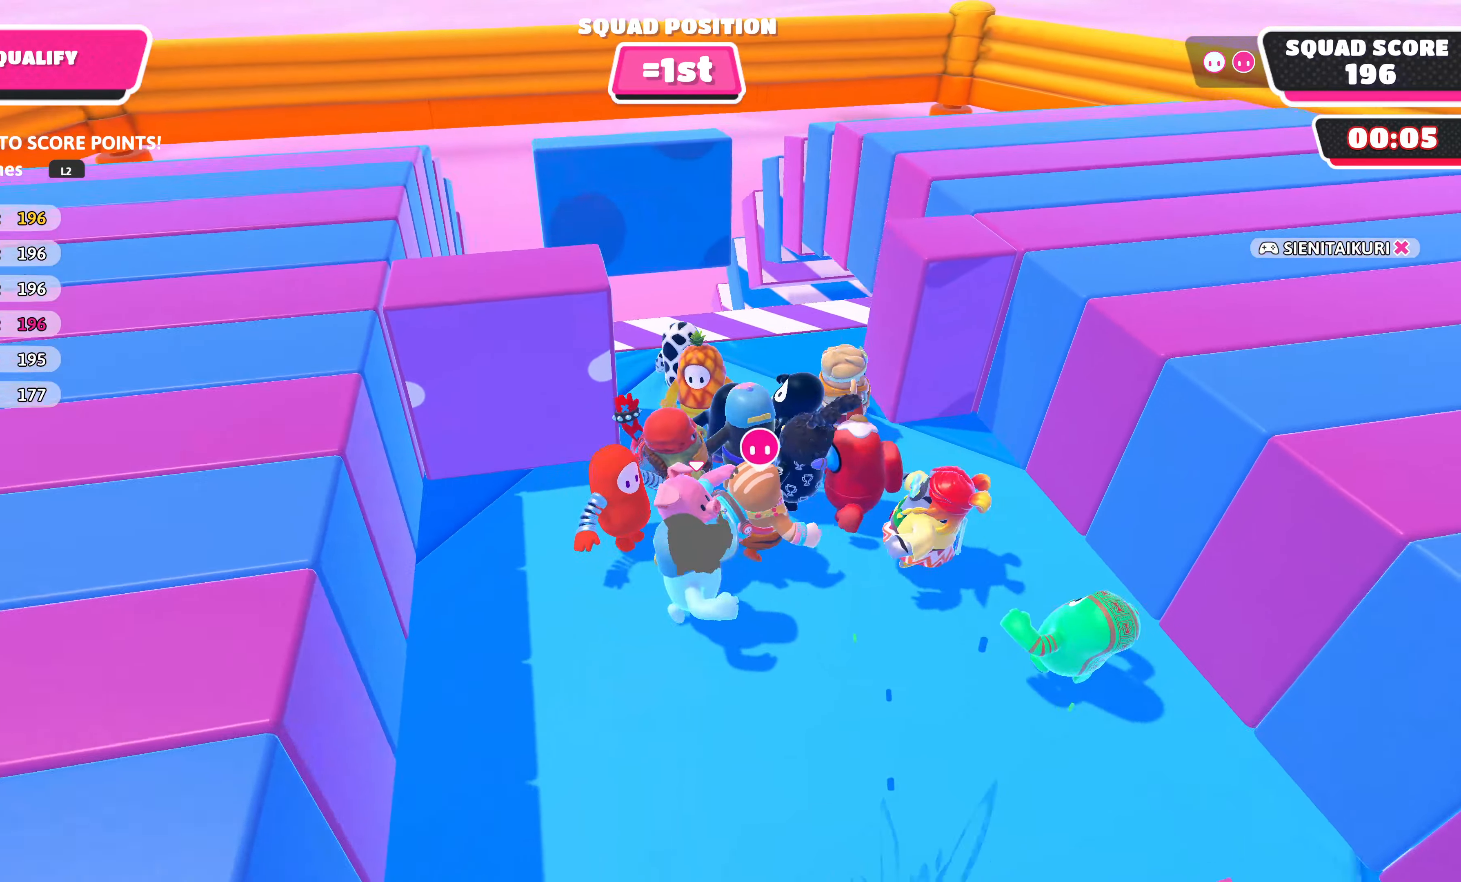
{"buttons": [], "left_stick": "left", "right_stick": "center", "events": [[117, "left_stick", "up-left"], [417, "left_stick", "left"]]}
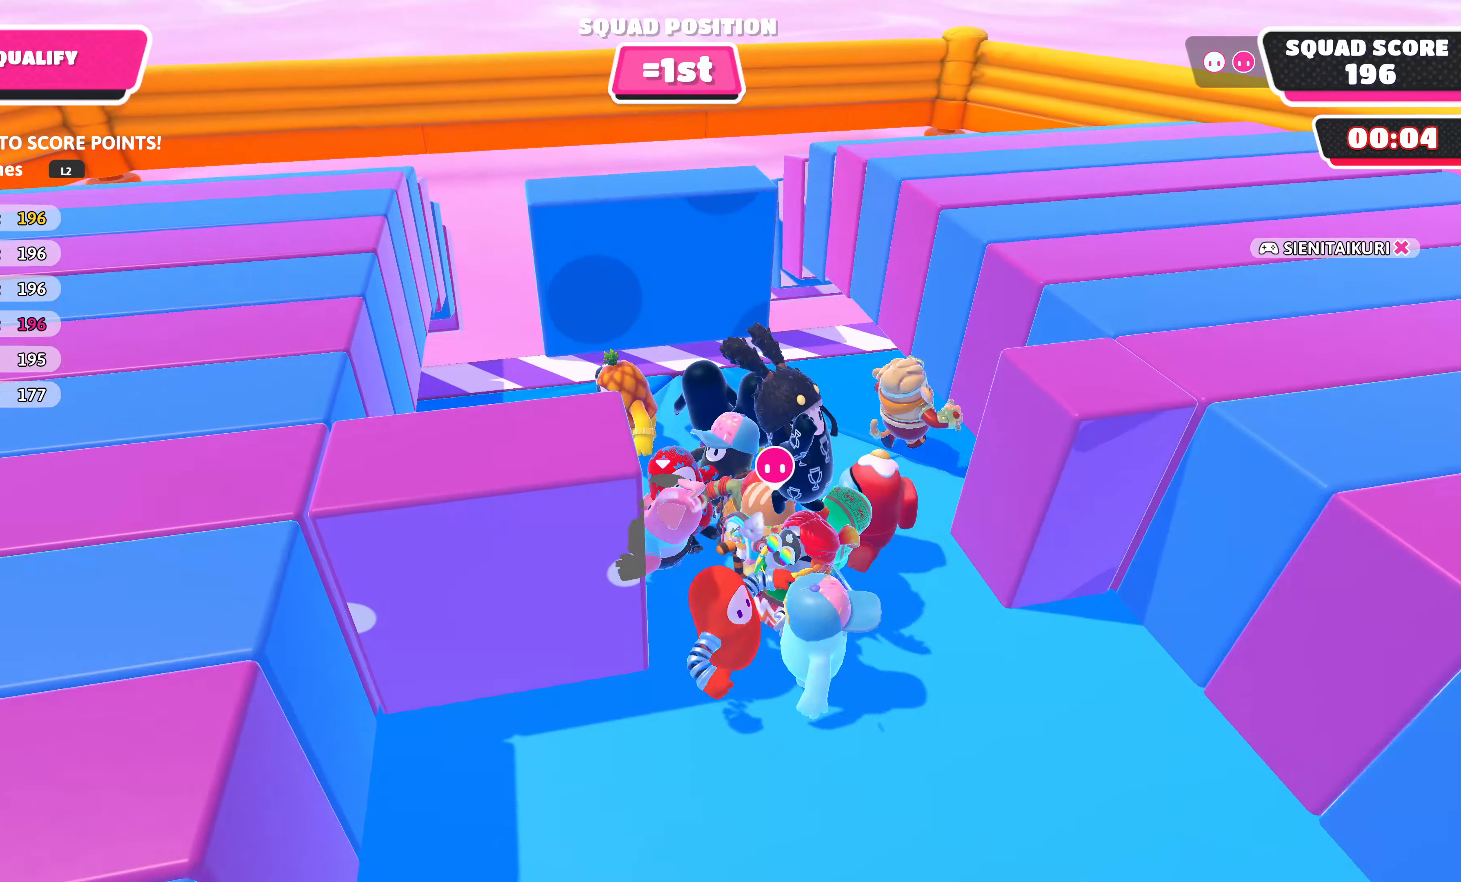
{"buttons": [], "left_stick": "down-left", "right_stick": "center", "events": [[34, "left_stick", "down-left"]]}
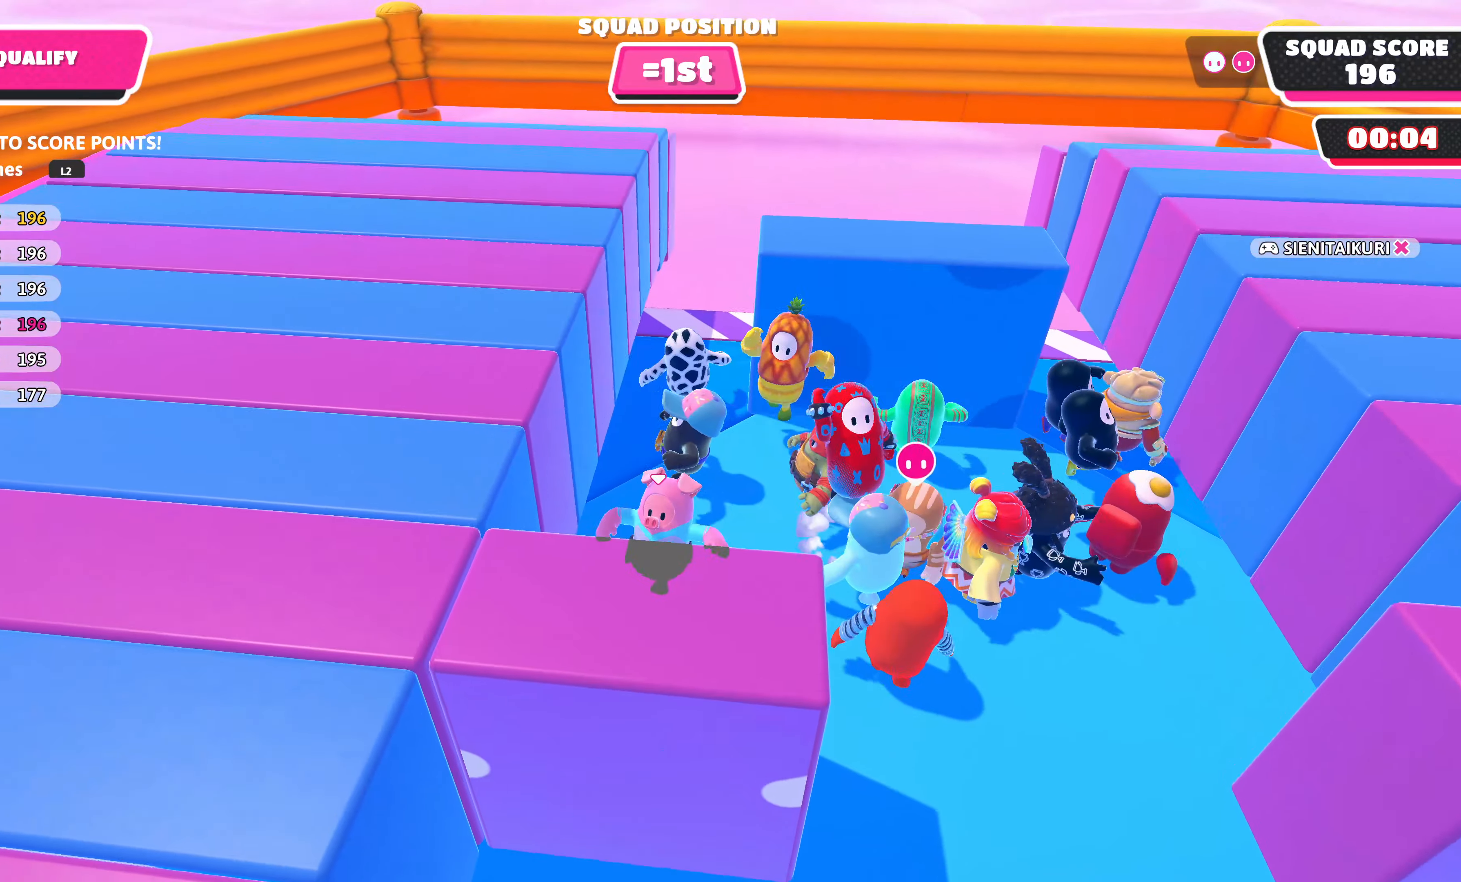
{"buttons": [], "left_stick": "down-right", "right_stick": "center", "events": [[283, "left_stick", "down-right"]]}
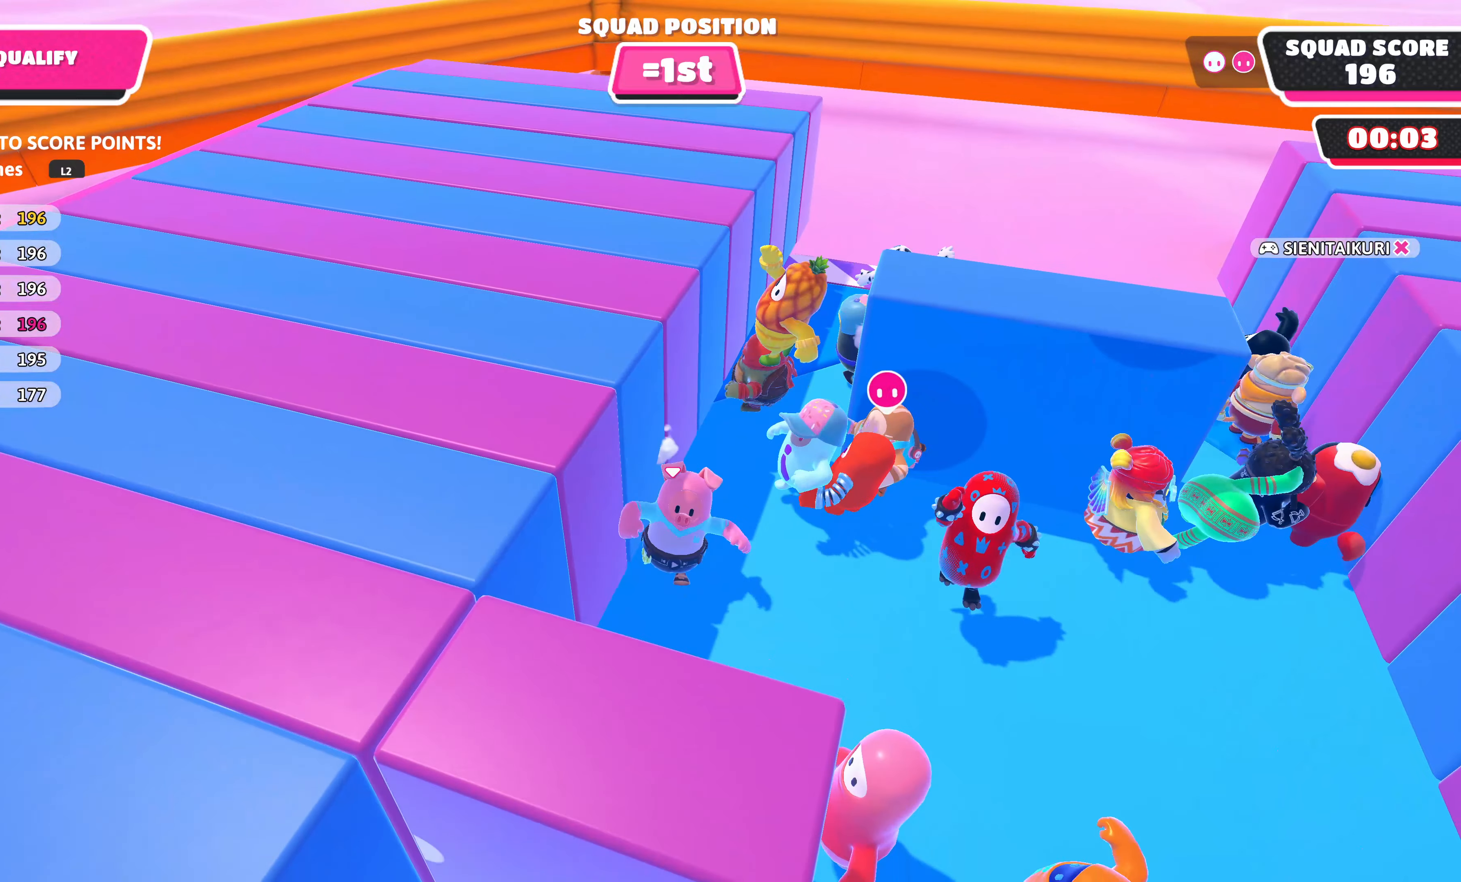
{"buttons": [], "left_stick": "up-left", "right_stick": "center", "events": [[250, "left_stick", "up-right"], [316, "left_stick", "up-left"]]}
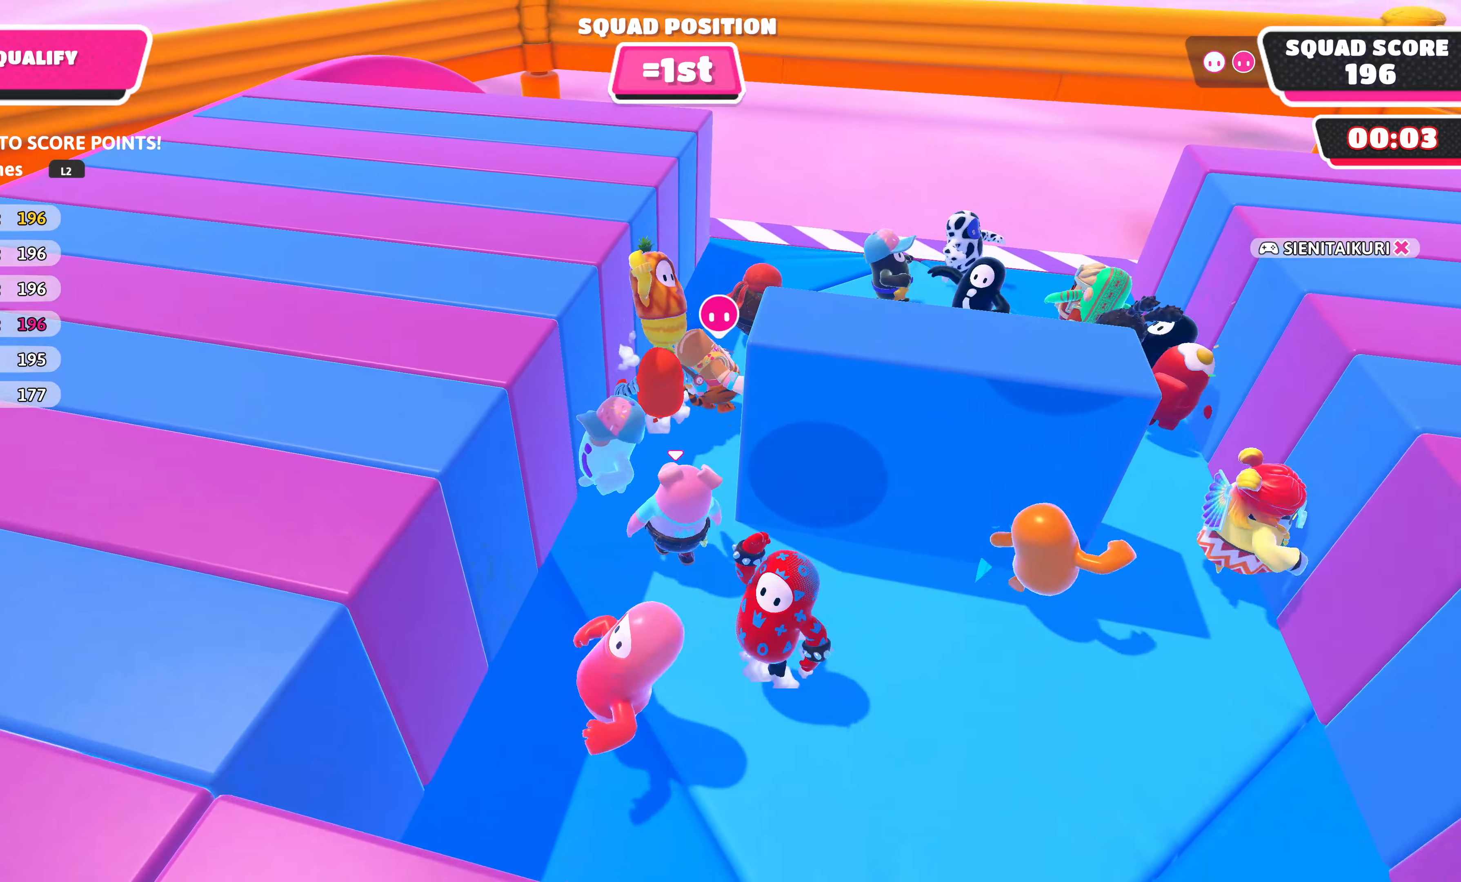
{"buttons": [], "left_stick": "down-right", "right_stick": "center", "events": [[116, "left_stick", "up-right"], [283, "left_stick", "right"], [383, "left_stick", "down-right"]]}